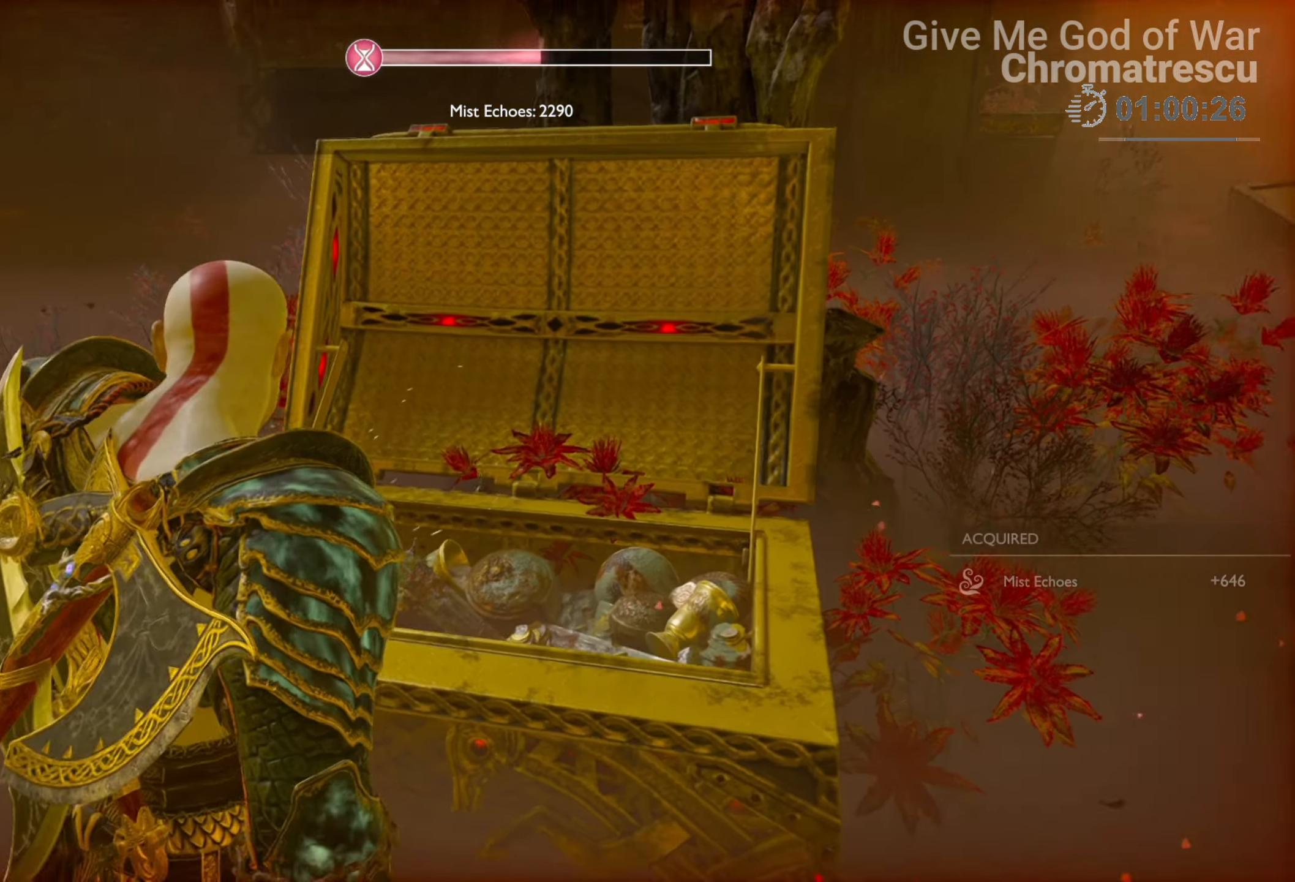
Gameplay with a controller (PlayStation layout); each line is a JSON object with the inputs held at the frame after it. "events" lists button and stick changes between this image and that frame as [ms after this image, input, new state], when the widget could be followed in between.
{"buttons": [], "left_stick": "left", "right_stick": "left", "events": [[492, "left_stick", "left"]]}
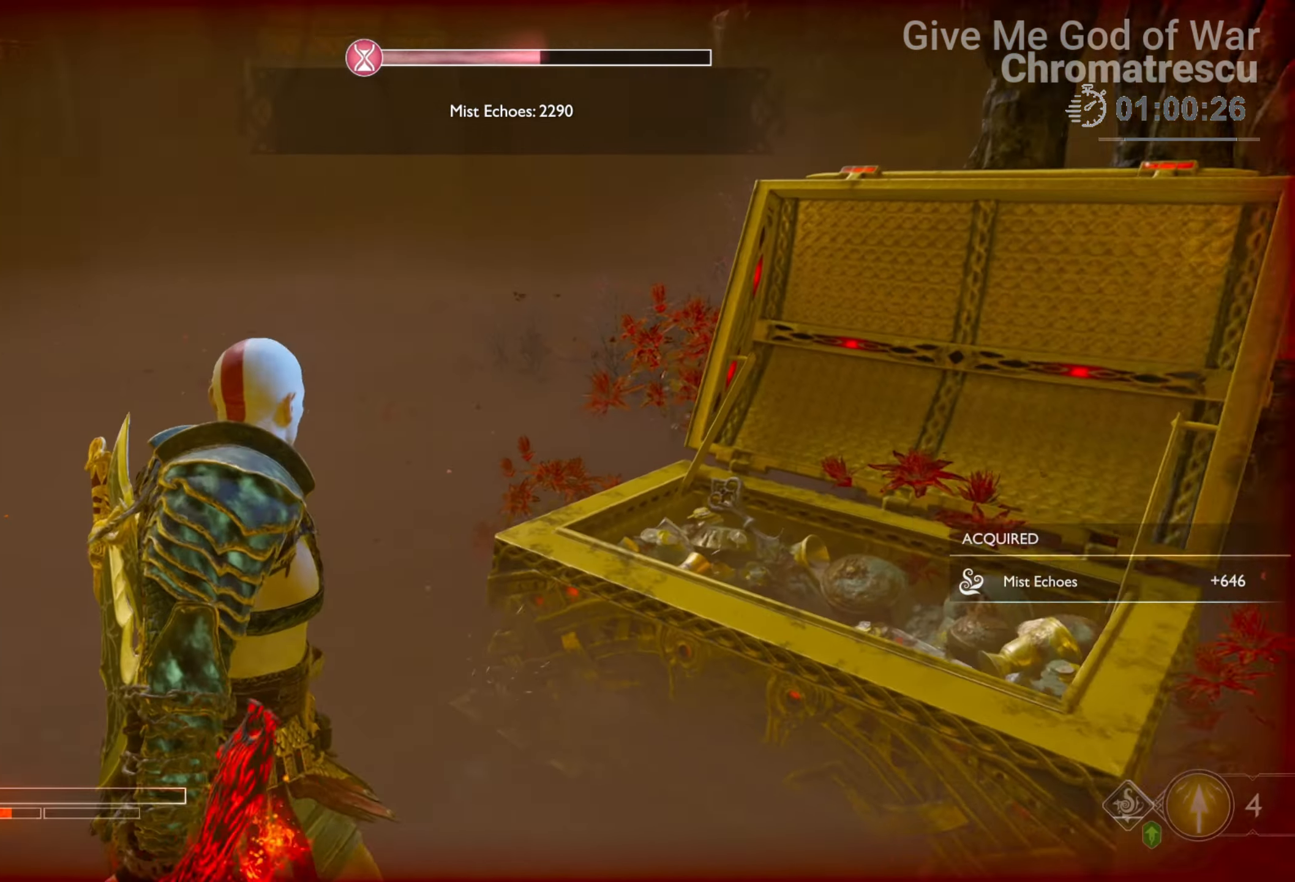
{"buttons": ["L3"], "left_stick": "up-left", "right_stick": "left", "events": [[101, "left_stick", "up-left"], [186, "L3", "down"], [373, "L3", "up"], [423, "L3", "down"]]}
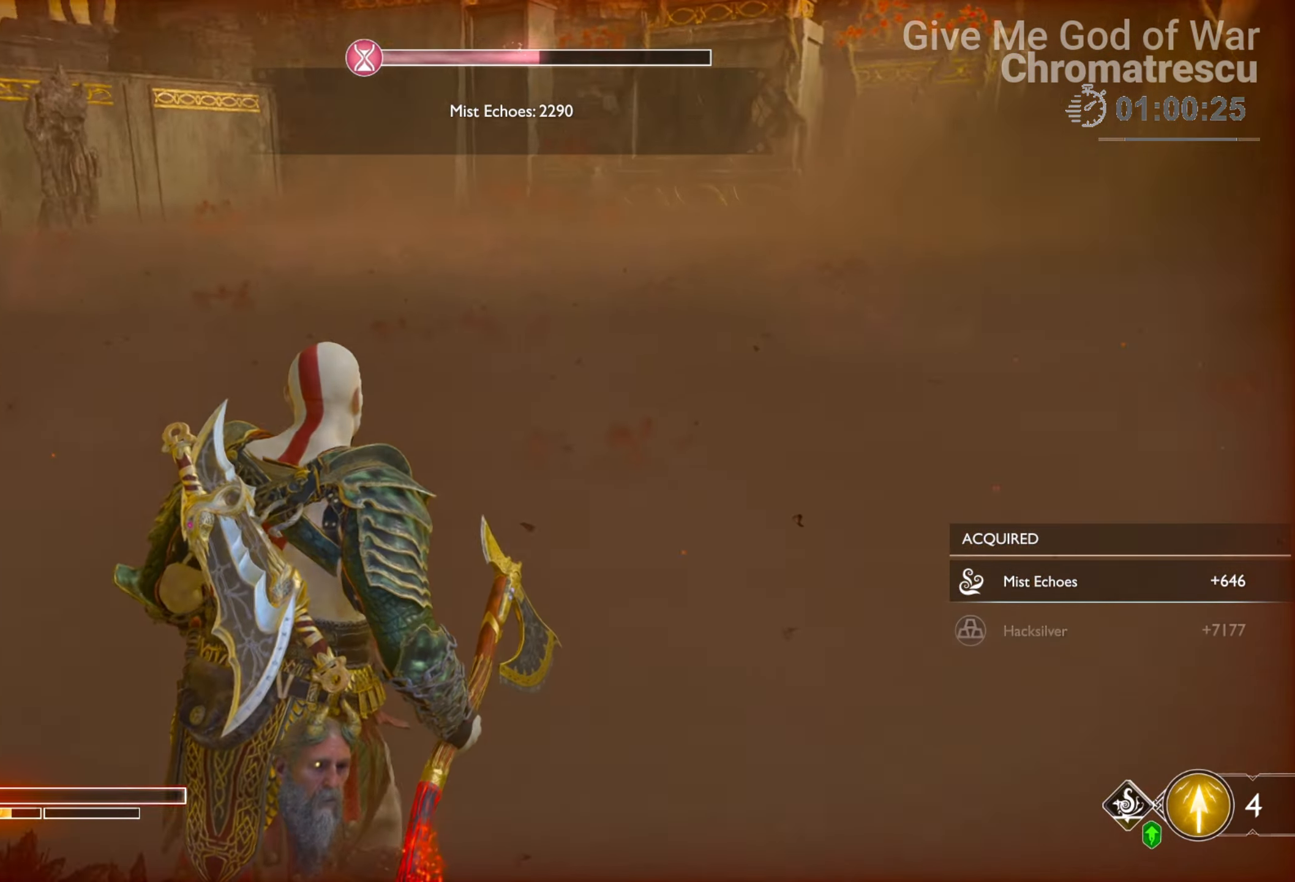
{"buttons": [], "left_stick": "up", "right_stick": "up-left", "events": [[51, "L3", "up"], [51, "right_stick", "center"], [119, "L3", "down"], [119, "left_stick", "up"], [237, "L3", "up"], [322, "L3", "down"], [424, "right_stick", "up-left"], [475, "L3", "up"]]}
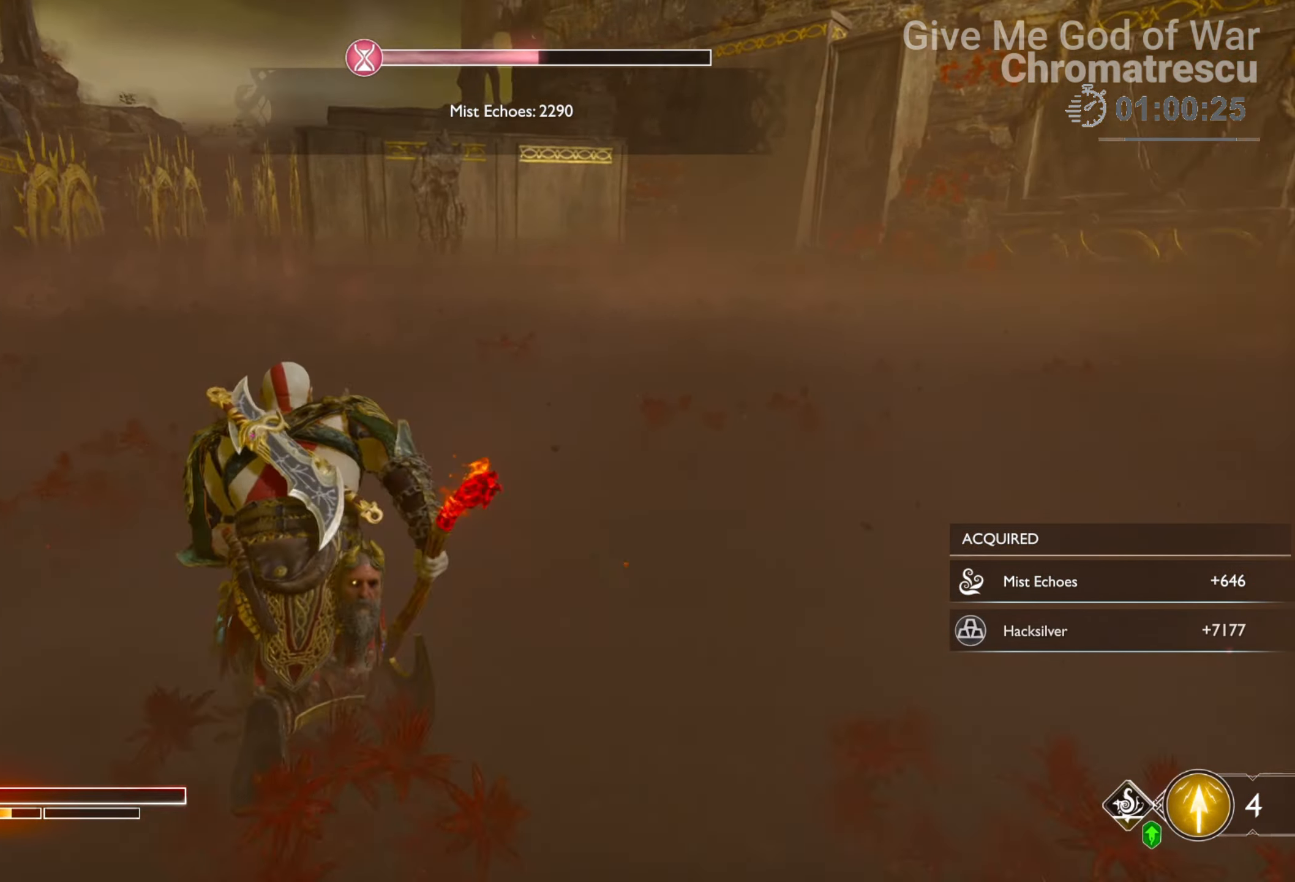
{"buttons": [], "left_stick": "up", "right_stick": "center", "events": [[17, "L3", "down"], [101, "right_stick", "center"], [220, "L3", "up"], [271, "L3", "down"], [390, "L3", "up"]]}
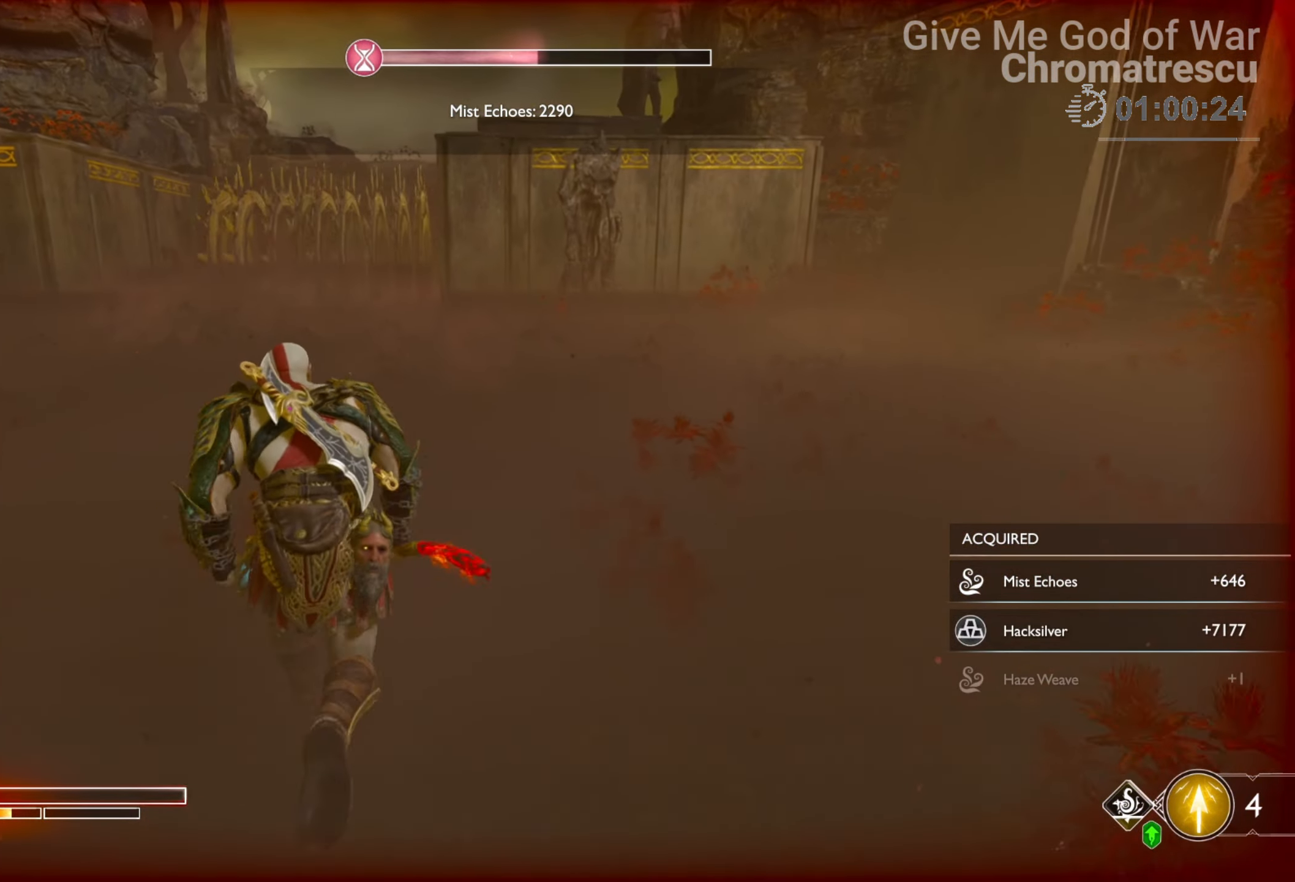
{"buttons": [], "left_stick": "up", "right_stick": "center", "events": [[17, "L3", "down"], [34, "left_stick", "up-left"], [153, "L3", "up"], [322, "left_stick", "up"]]}
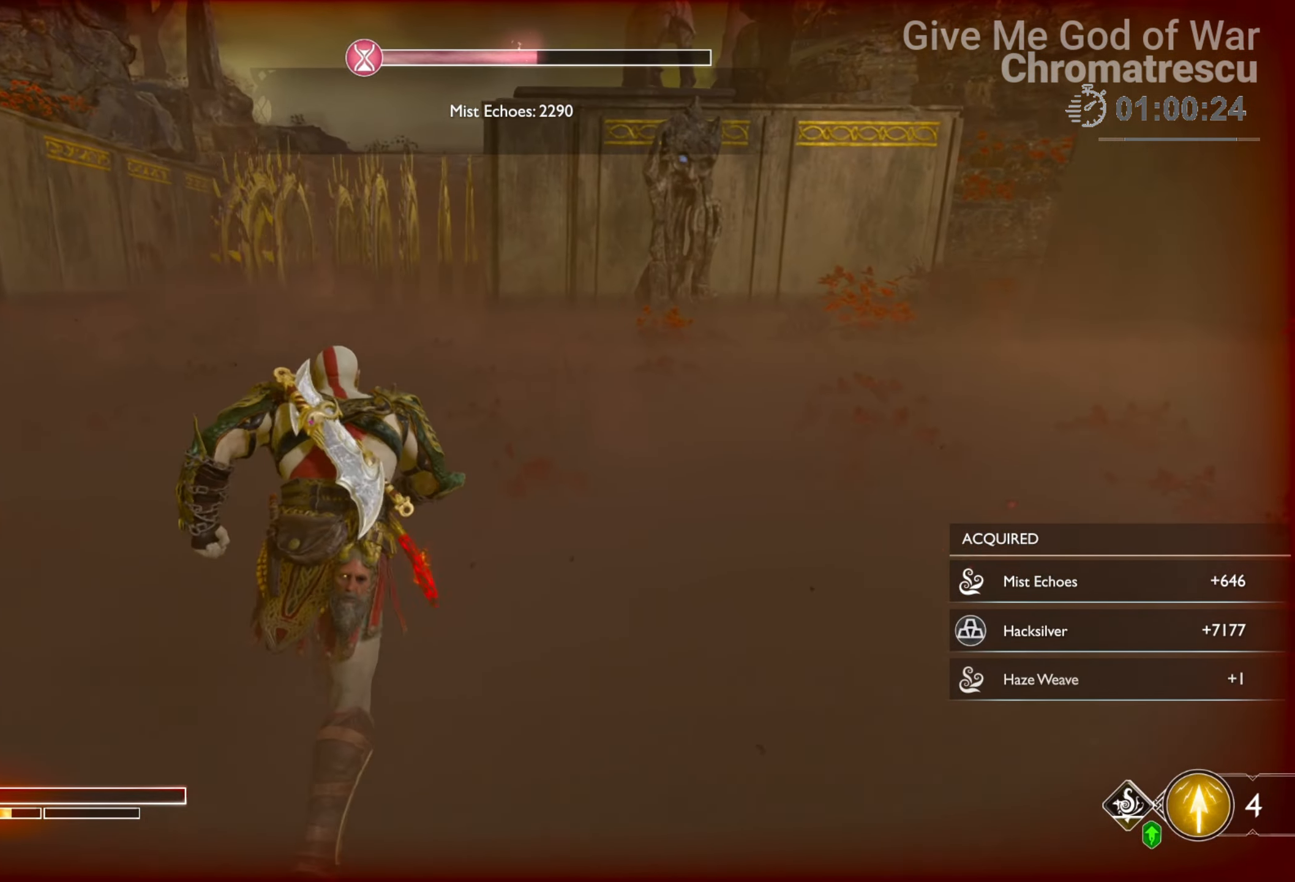
{"buttons": [], "left_stick": "up", "right_stick": "center", "events": []}
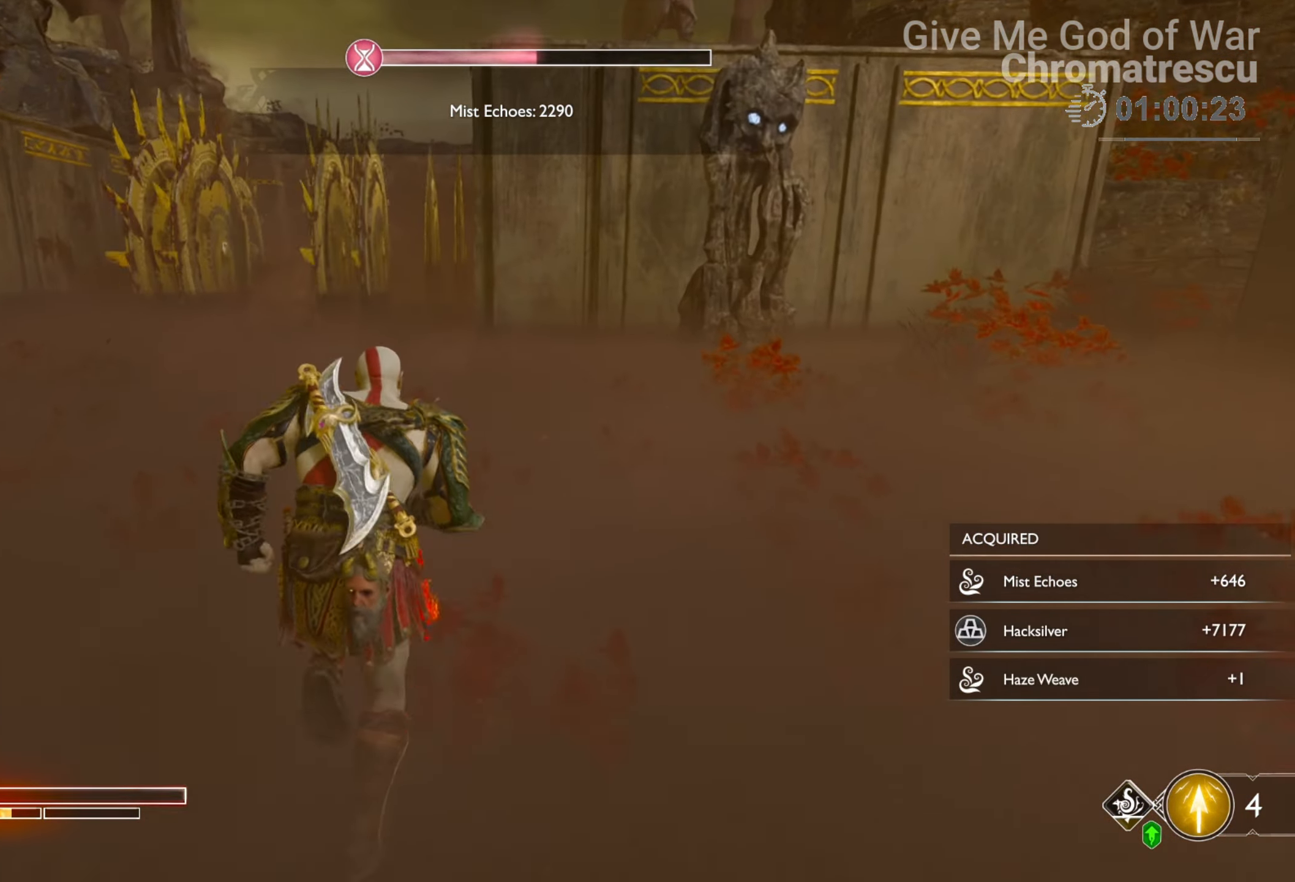
{"buttons": [], "left_stick": "up", "right_stick": "center", "events": [[238, "right_stick", "up"], [322, "right_stick", "center"]]}
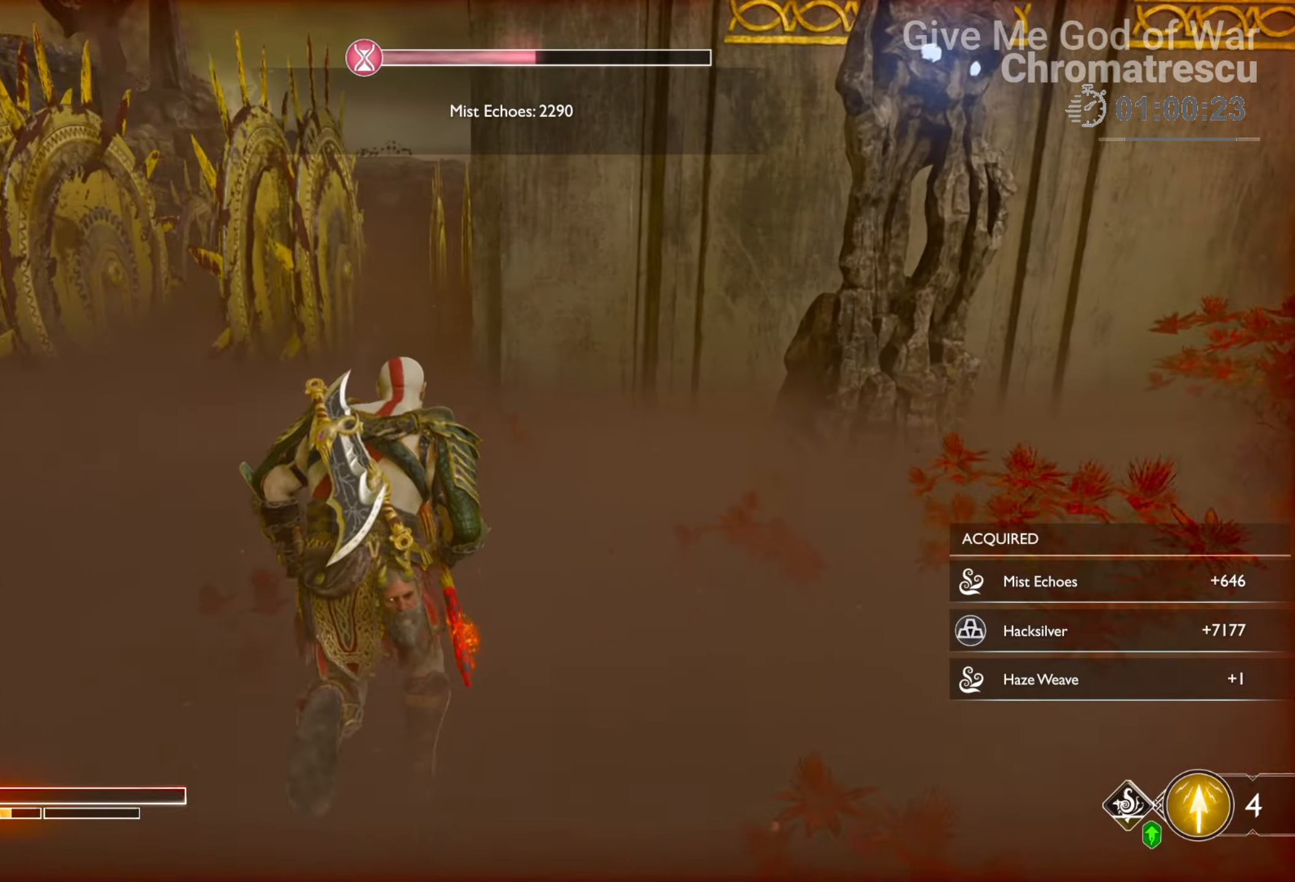
{"buttons": [], "left_stick": "up", "right_stick": "right", "events": [[85, "right_stick", "left"], [237, "right_stick", "center"], [424, "right_stick", "right"]]}
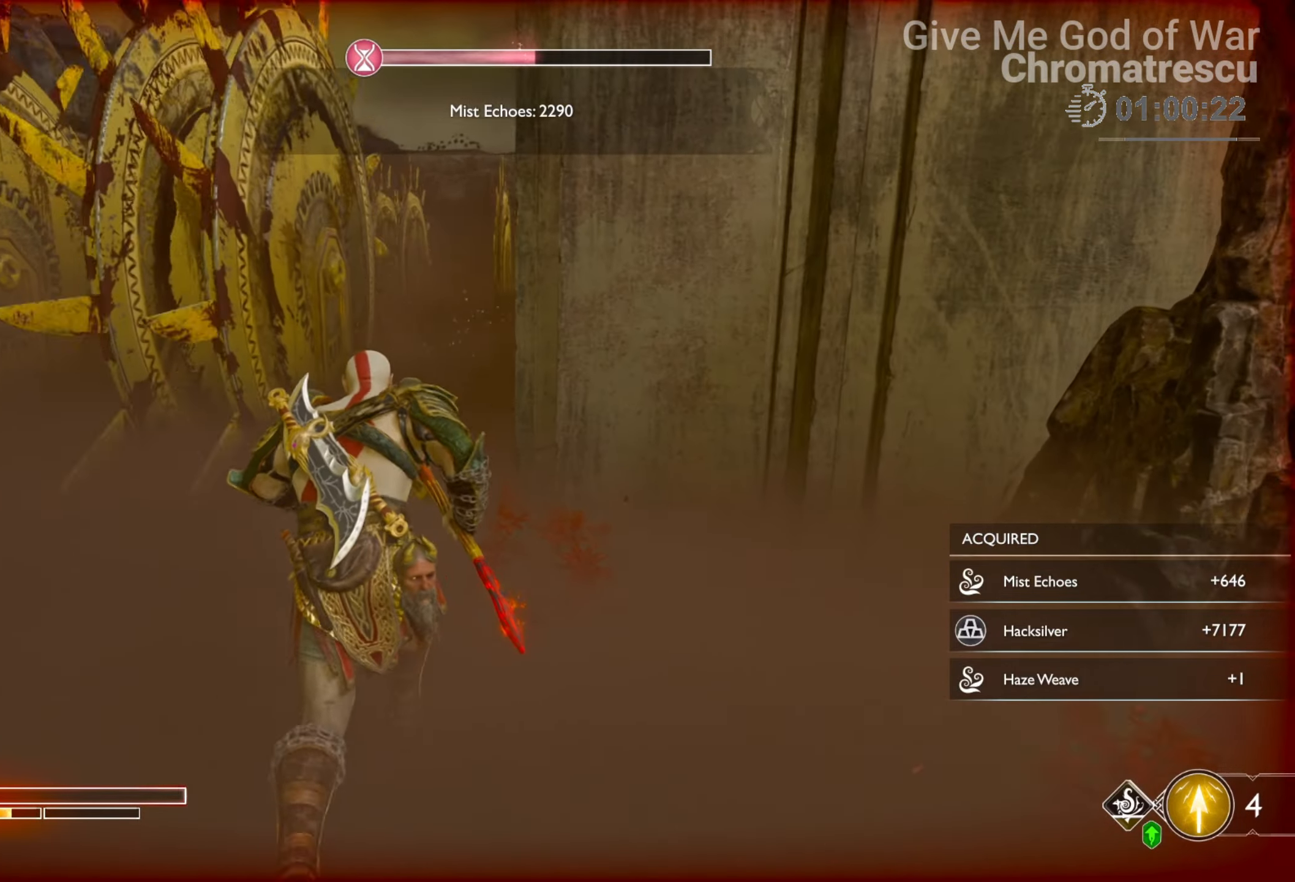
{"buttons": [], "left_stick": "up", "right_stick": "center", "events": [[102, "right_stick", "center"], [441, "right_stick", "right"], [509, "right_stick", "center"]]}
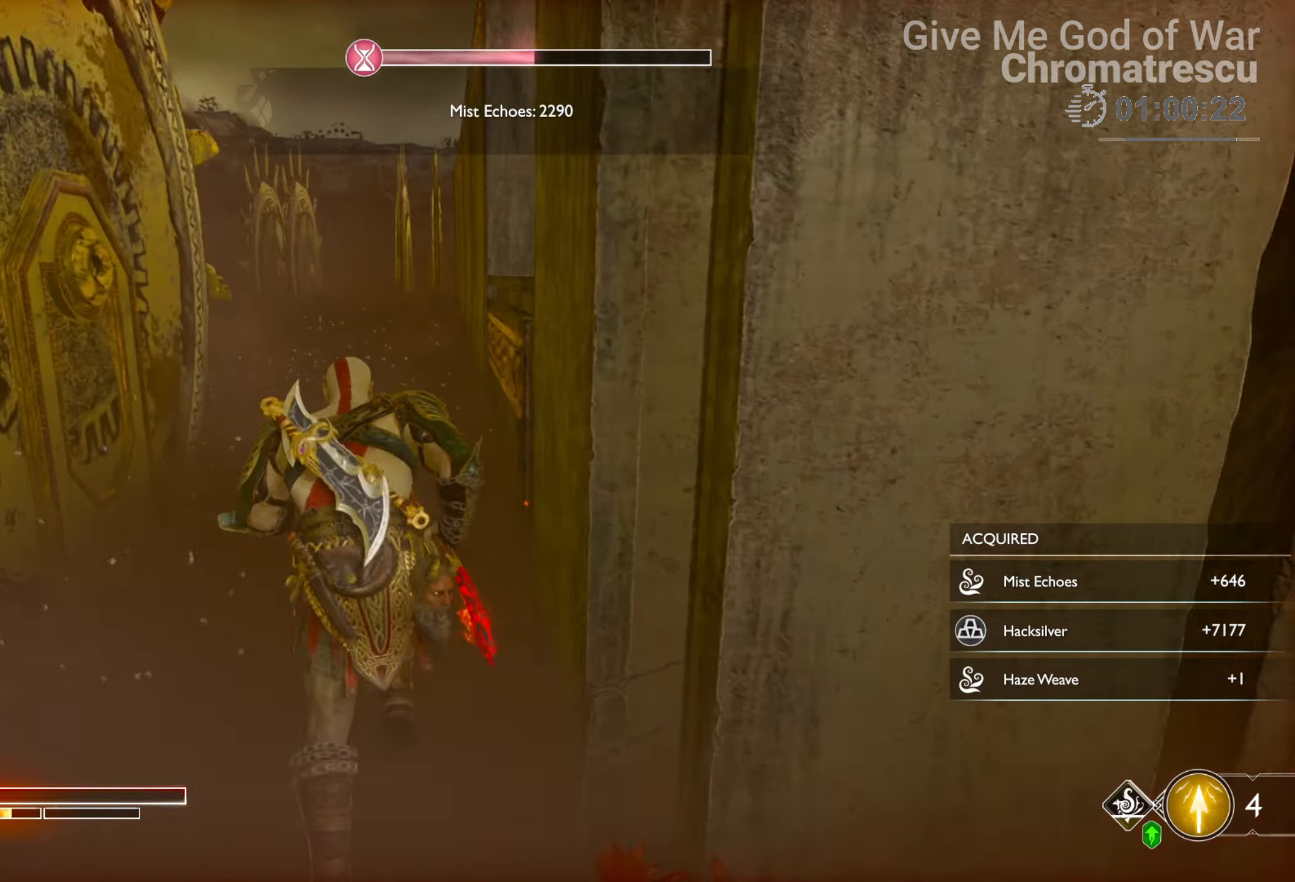
{"buttons": [], "left_stick": "up", "right_stick": "center", "events": [[254, "right_stick", "left"], [407, "right_stick", "center"]]}
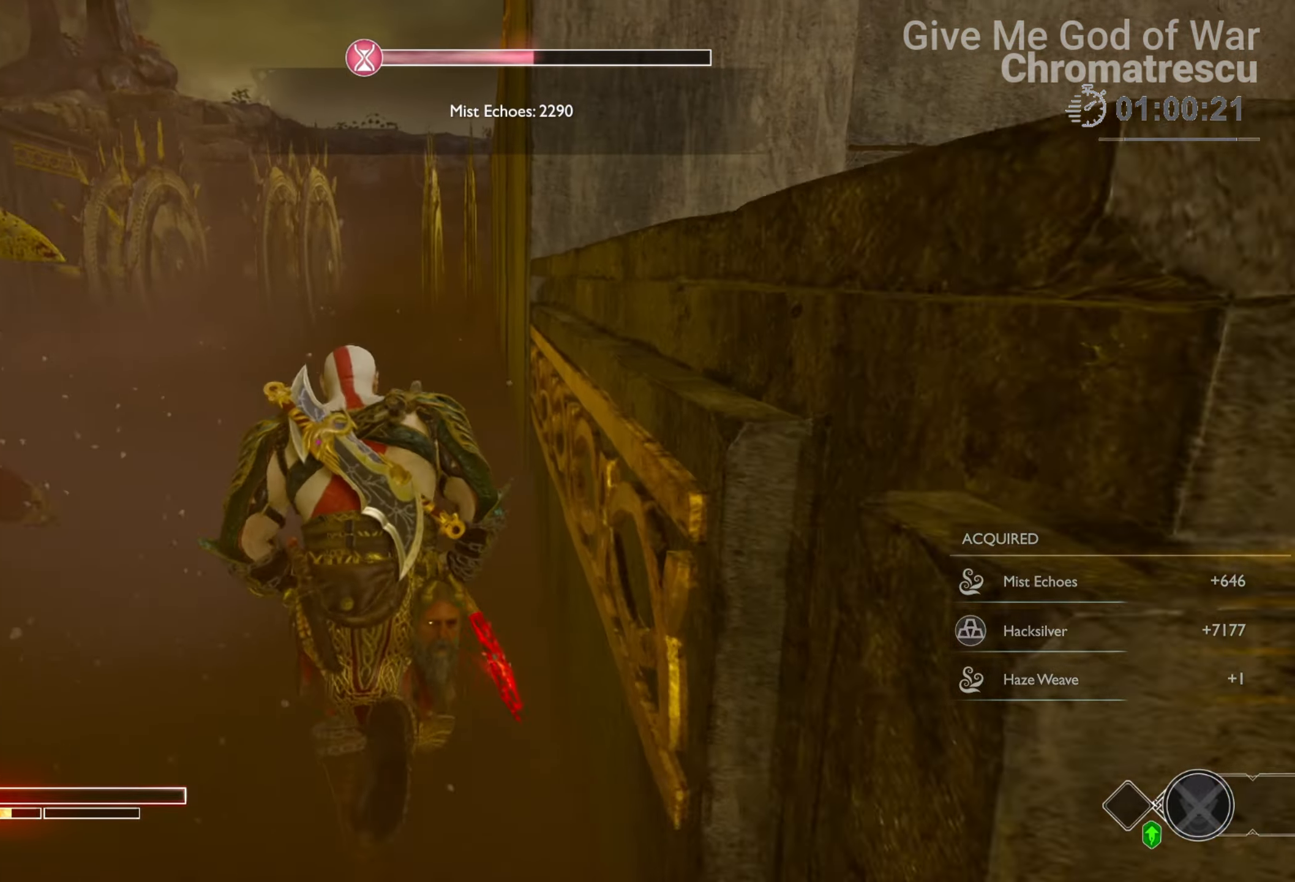
{"buttons": [], "left_stick": "up", "right_stick": "center", "events": [[85, "right_stick", "left"], [238, "right_stick", "center"]]}
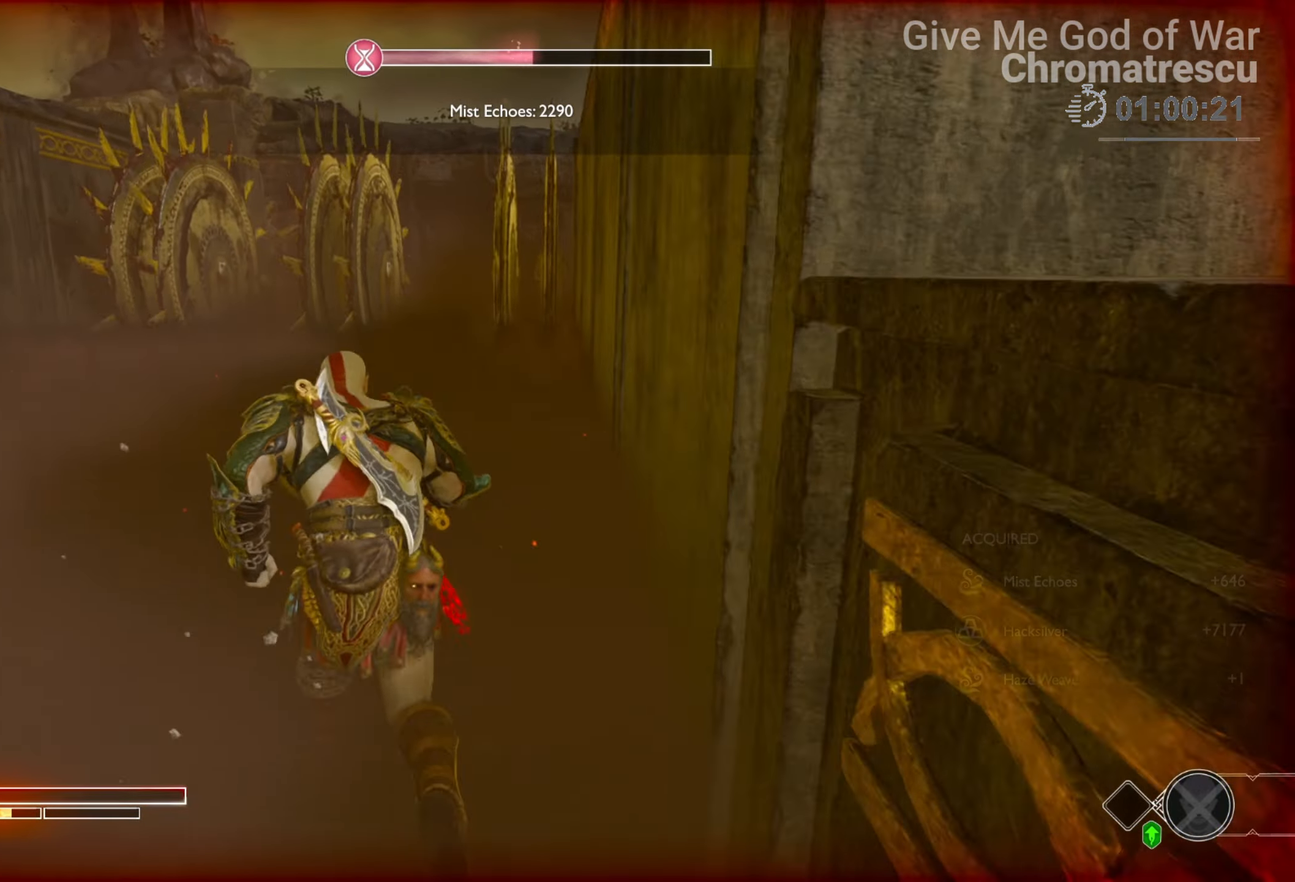
{"buttons": [], "left_stick": "up", "right_stick": "center", "events": [[271, "right_stick", "up"], [441, "right_stick", "center"]]}
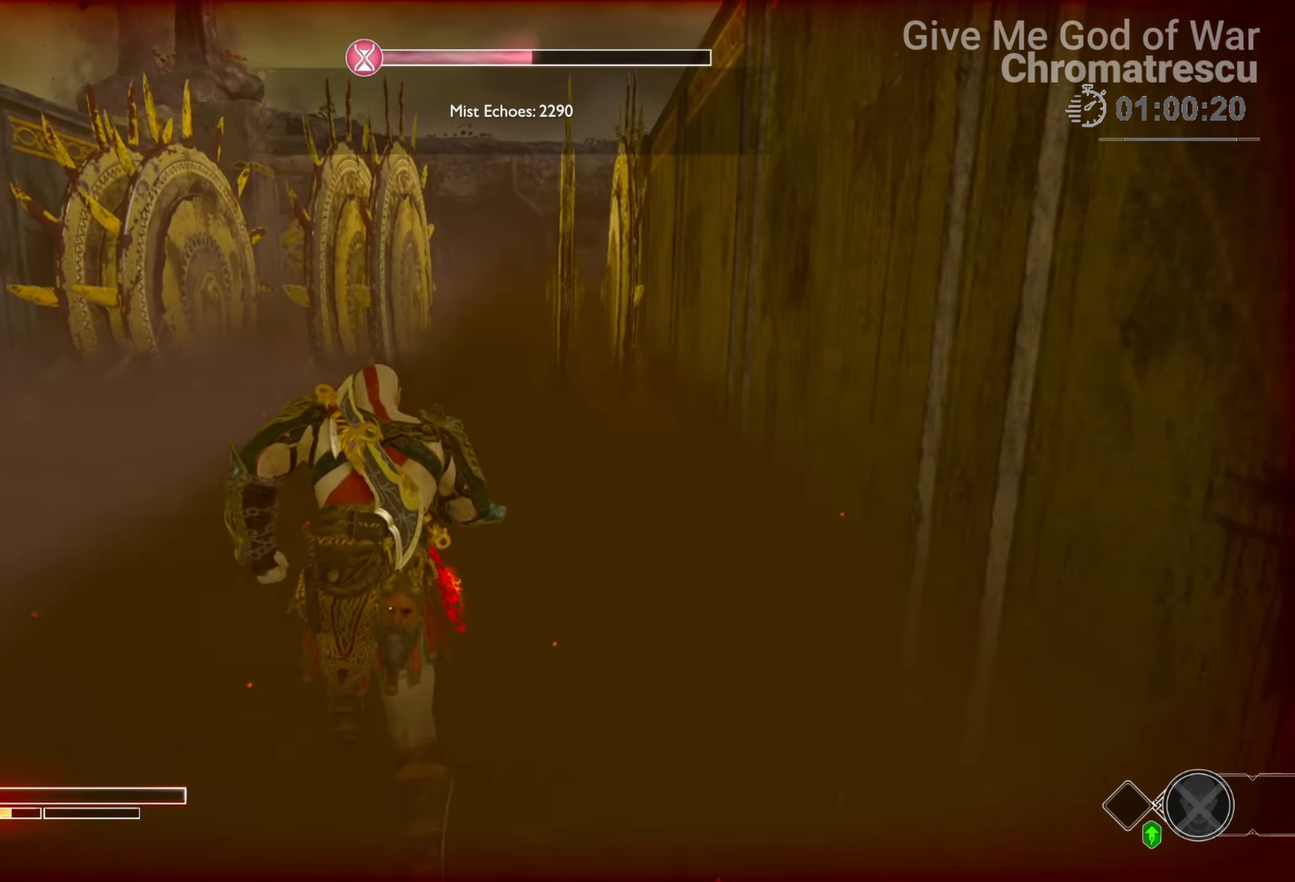
{"buttons": [], "left_stick": "up", "right_stick": "center", "events": [[255, "right_stick", "up-right"], [407, "right_stick", "center"]]}
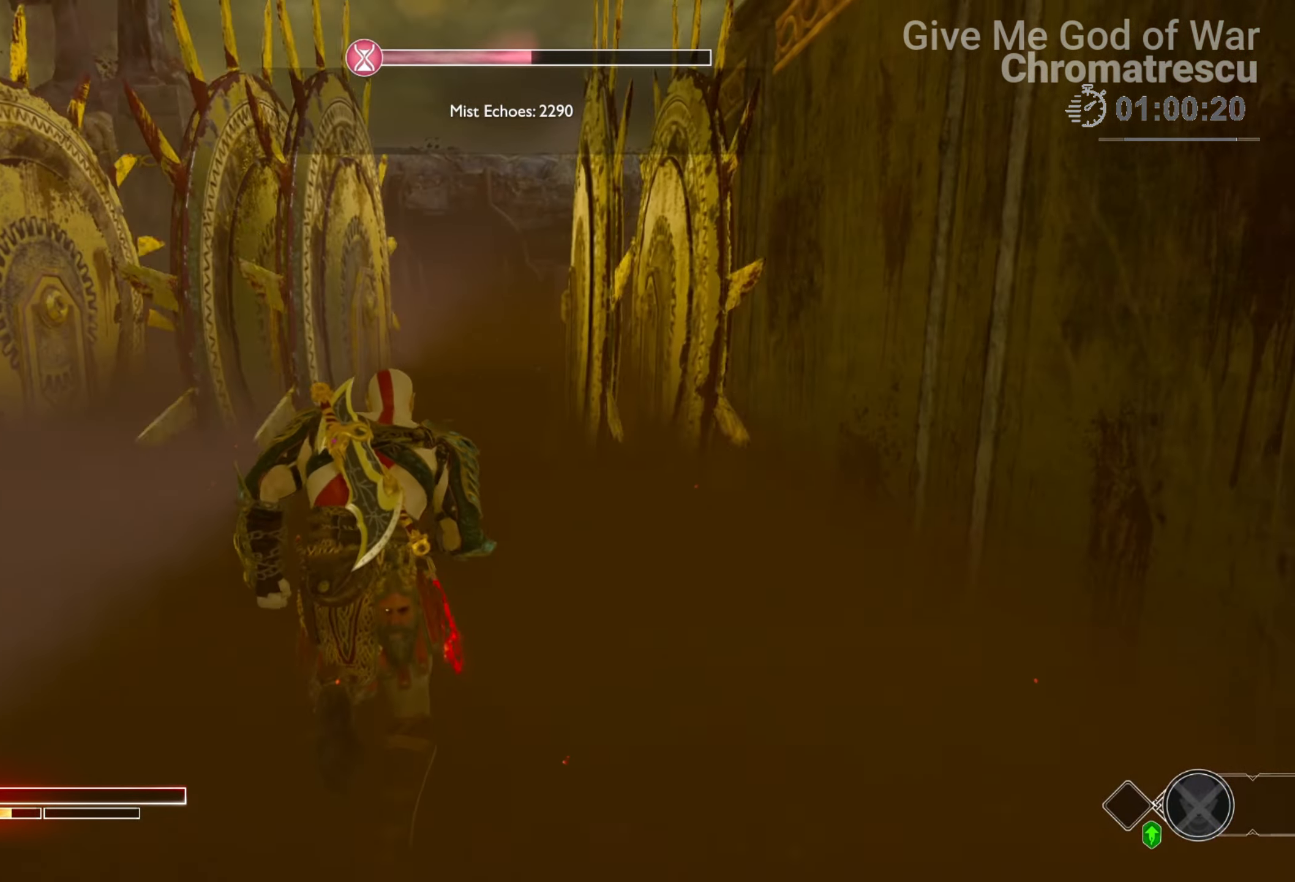
{"buttons": [], "left_stick": "up", "right_stick": "up-right", "events": [[424, "right_stick", "up-right"]]}
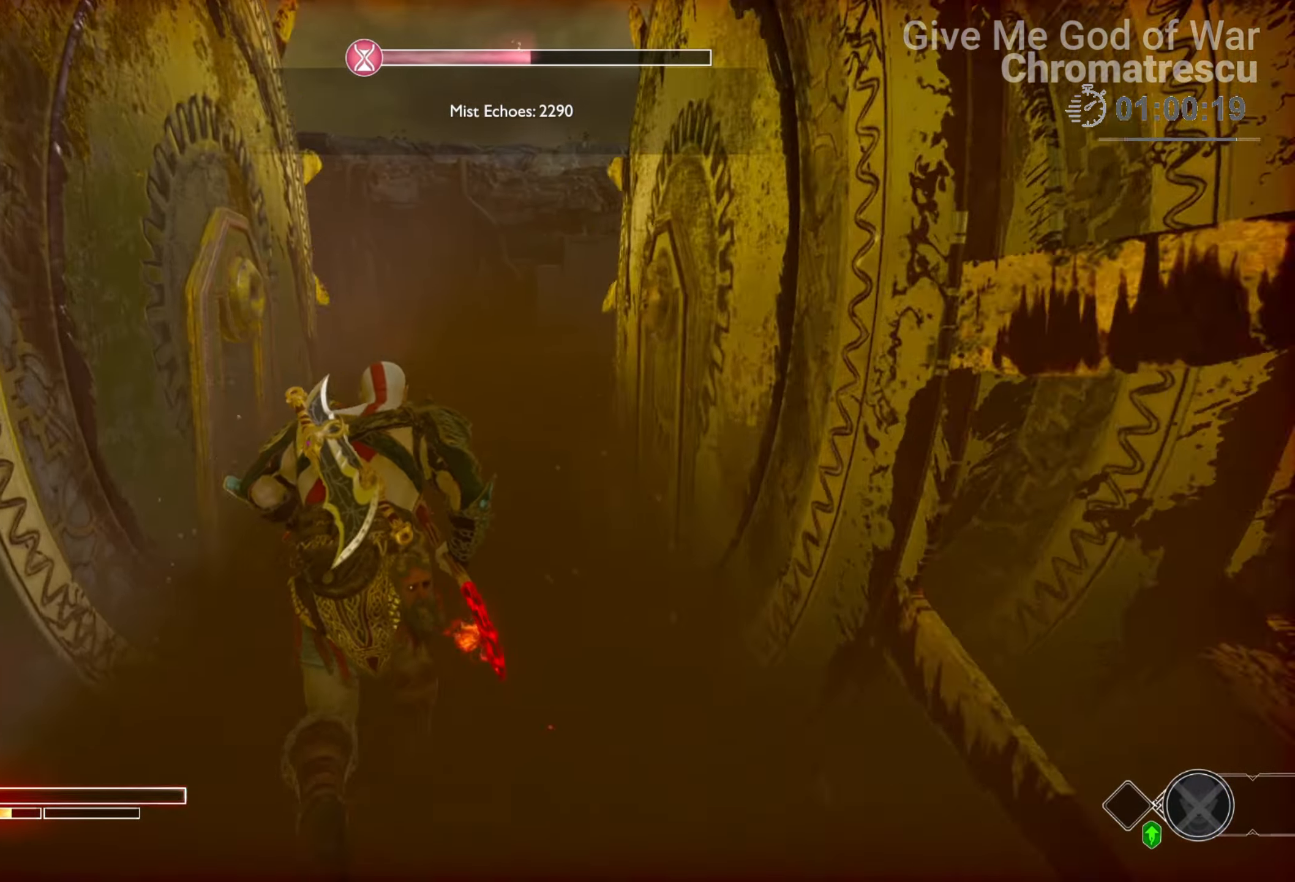
{"buttons": [], "left_stick": "up", "right_stick": "right", "events": [[85, "right_stick", "center"], [509, "right_stick", "right"]]}
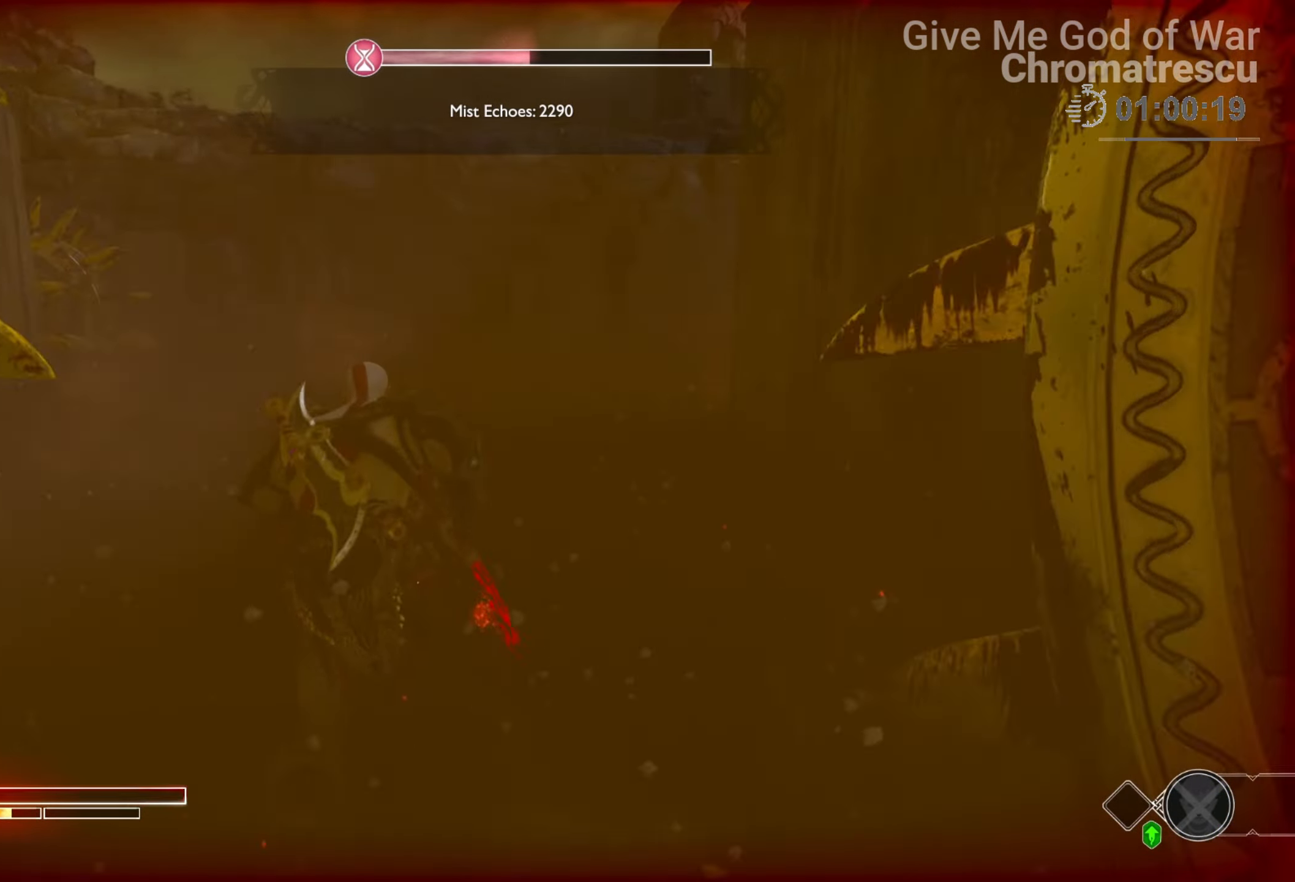
{"buttons": ["L3"], "left_stick": "up", "right_stick": "center", "events": [[119, "right_stick", "center"], [220, "right_stick", "right"], [305, "right_stick", "center"], [356, "L3", "down"]]}
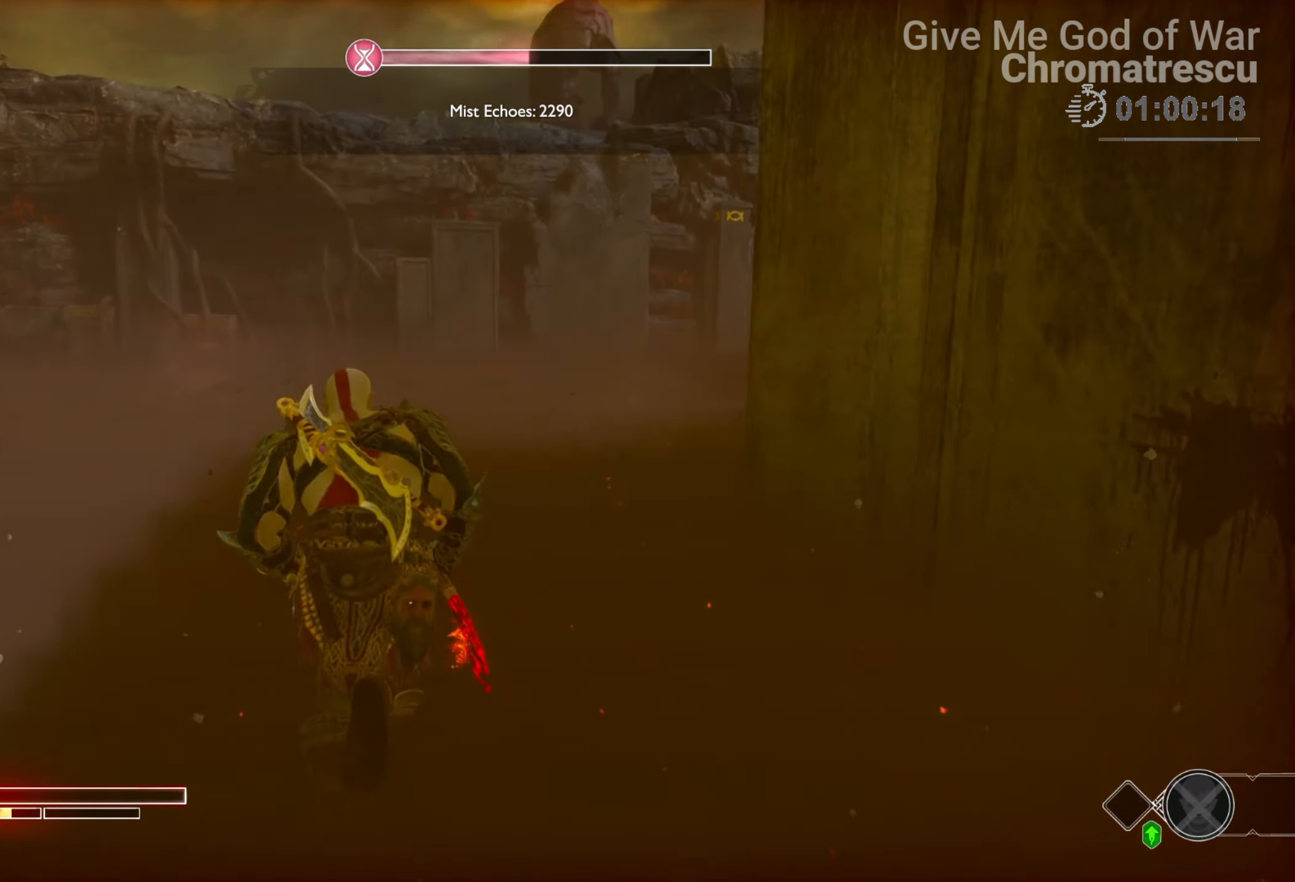
{"buttons": [], "left_stick": "up", "right_stick": "center", "events": [[51, "L3", "up"], [68, "right_stick", "right"], [119, "L3", "down"], [237, "L3", "up"], [305, "right_stick", "center"], [322, "L3", "down"], [474, "L3", "up"]]}
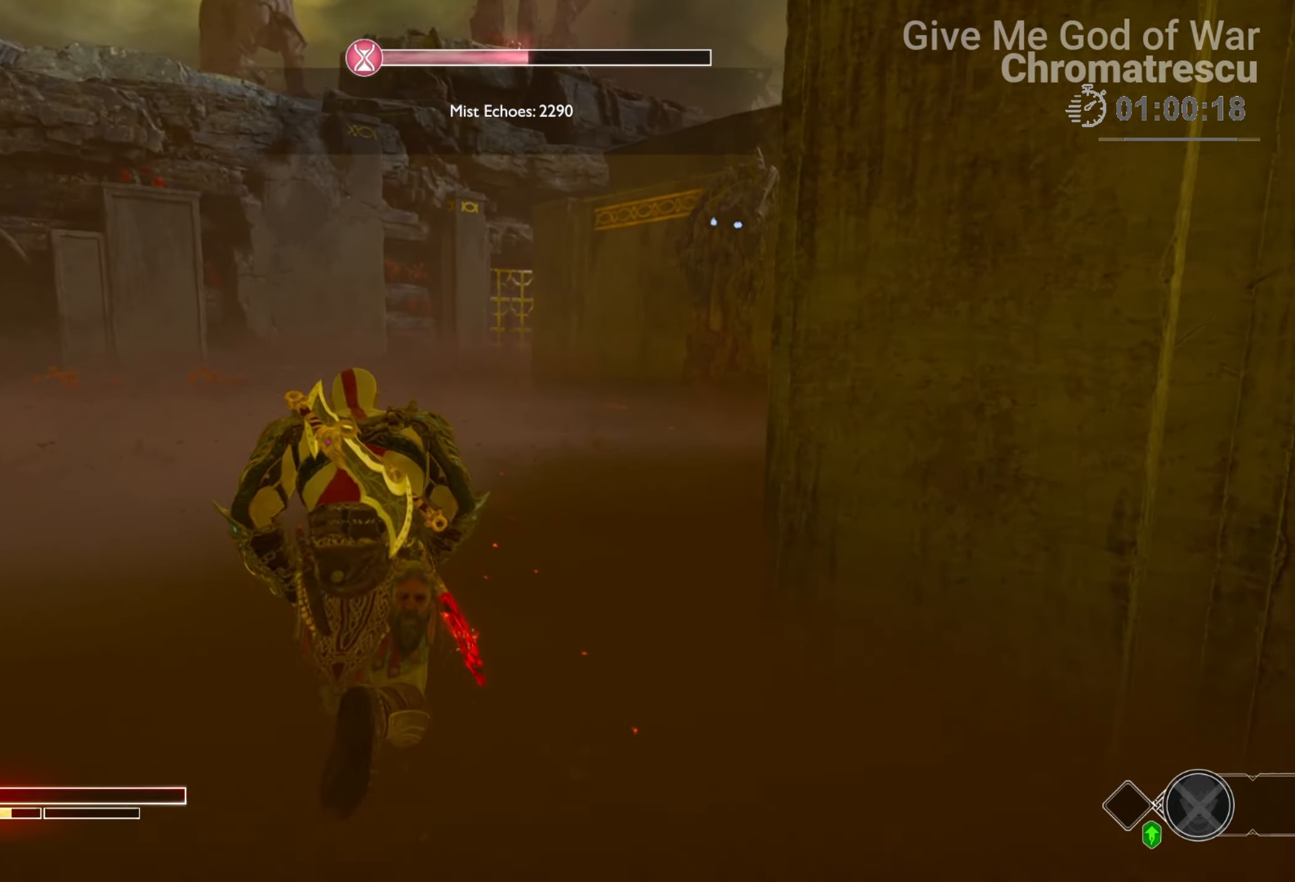
{"buttons": [], "left_stick": "up", "right_stick": "right", "events": [[170, "R1", "down"], [170, "right_stick", "right"], [271, "R1", "up"]]}
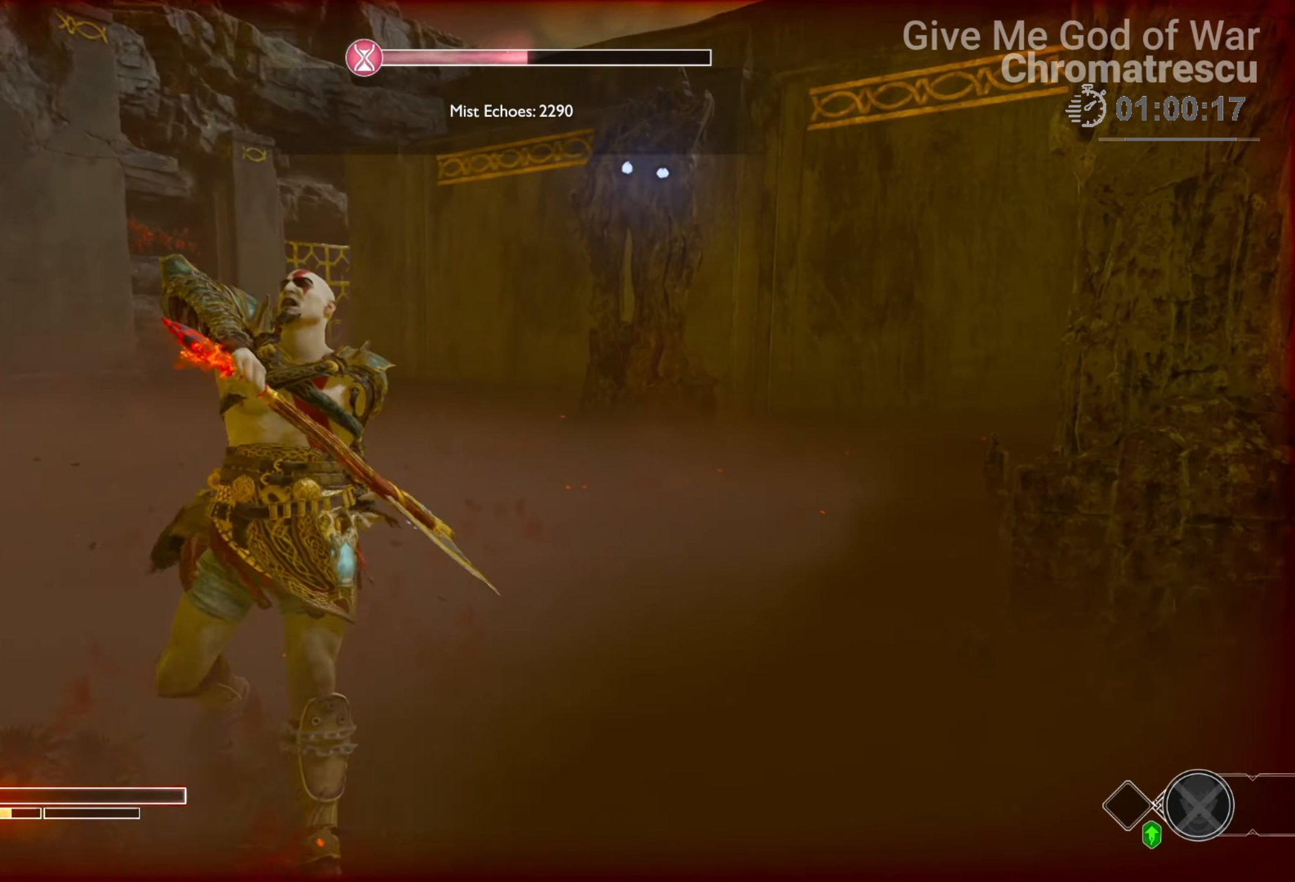
{"buttons": [], "left_stick": "up", "right_stick": "left", "events": [[84, "L3", "down"], [254, "L3", "up"], [288, "right_stick", "left"], [339, "L3", "down"], [491, "L3", "up"]]}
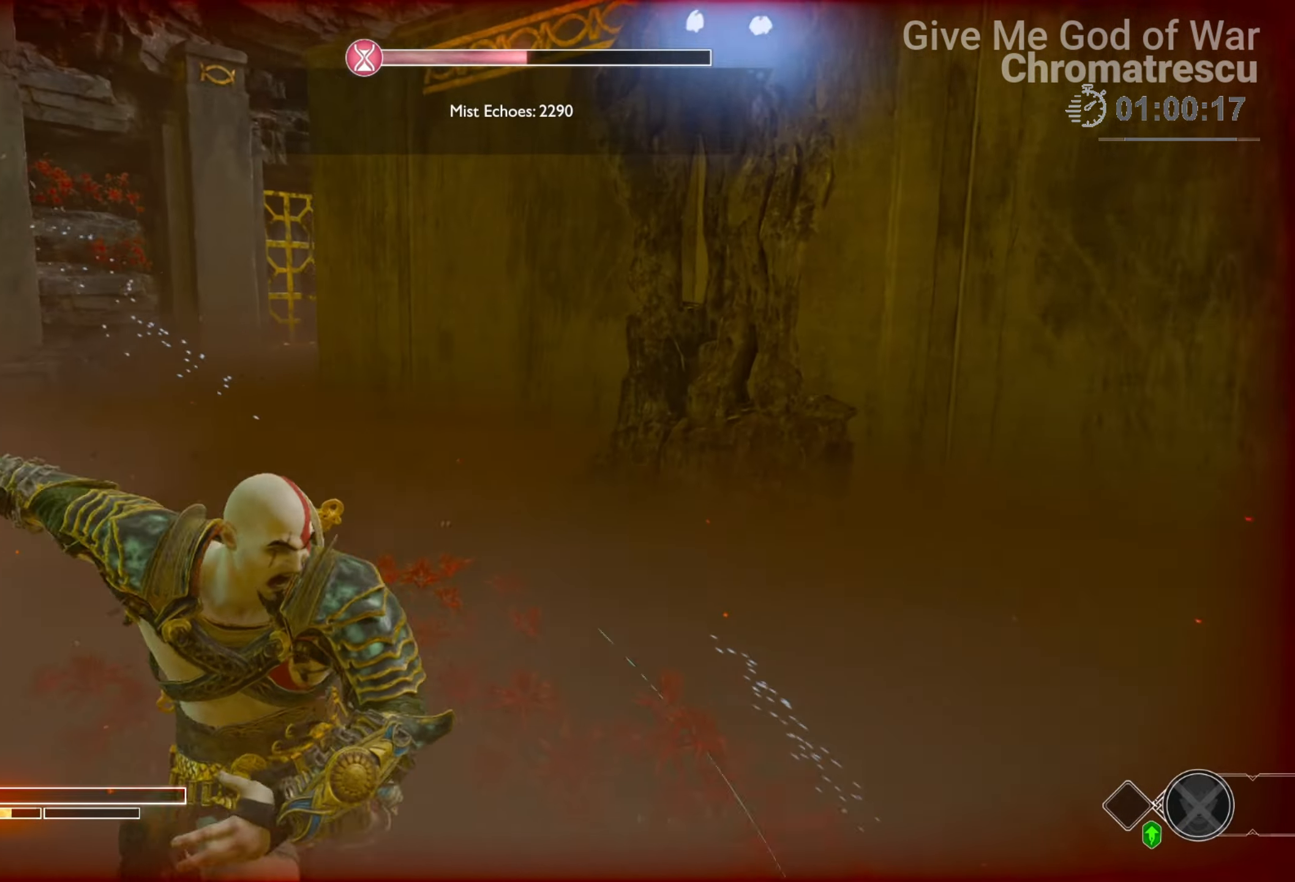
{"buttons": ["L3"], "left_stick": "up-left", "right_stick": "center", "events": [[51, "L3", "down"], [51, "right_stick", "center"], [170, "L3", "up"], [237, "L3", "down"], [390, "L3", "up"], [390, "left_stick", "up-left"], [458, "L3", "down"]]}
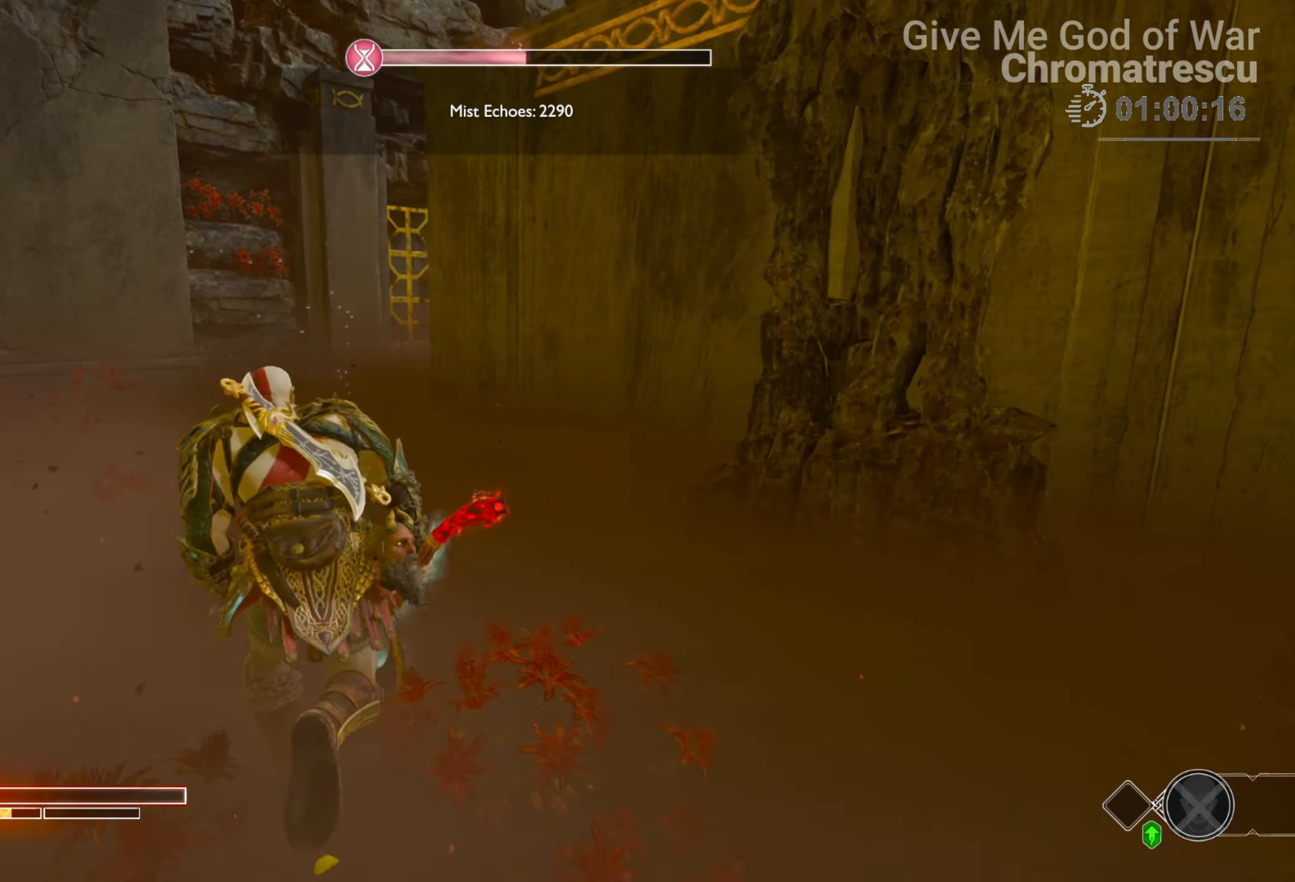
{"buttons": [], "left_stick": "up-left", "right_stick": "center", "events": [[101, "L3", "up"], [169, "right_stick", "right"], [457, "right_stick", "center"]]}
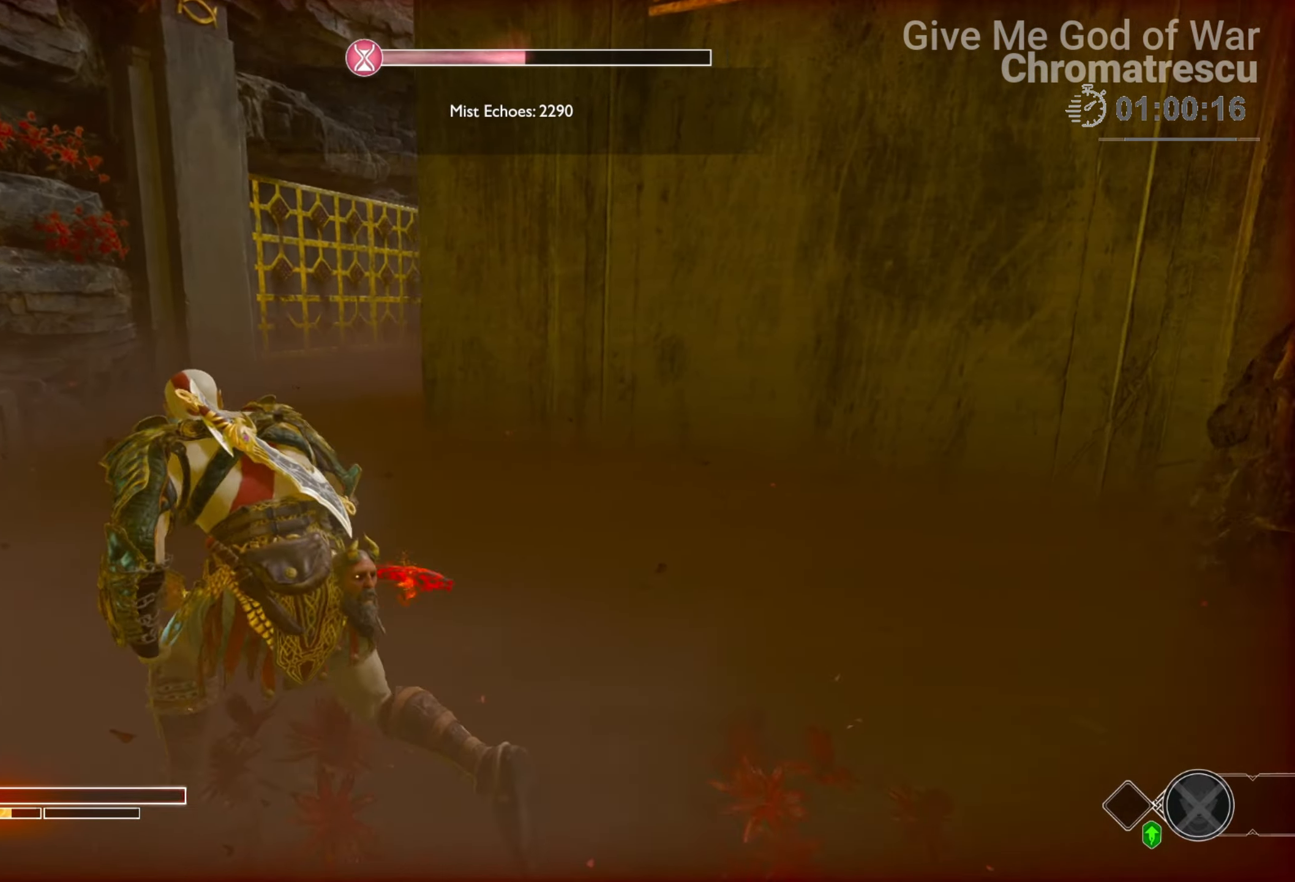
{"buttons": [], "left_stick": "center", "right_stick": "right", "events": [[17, "L3", "down"], [170, "L3", "up"], [170, "right_stick", "right"], [390, "left_stick", "center"]]}
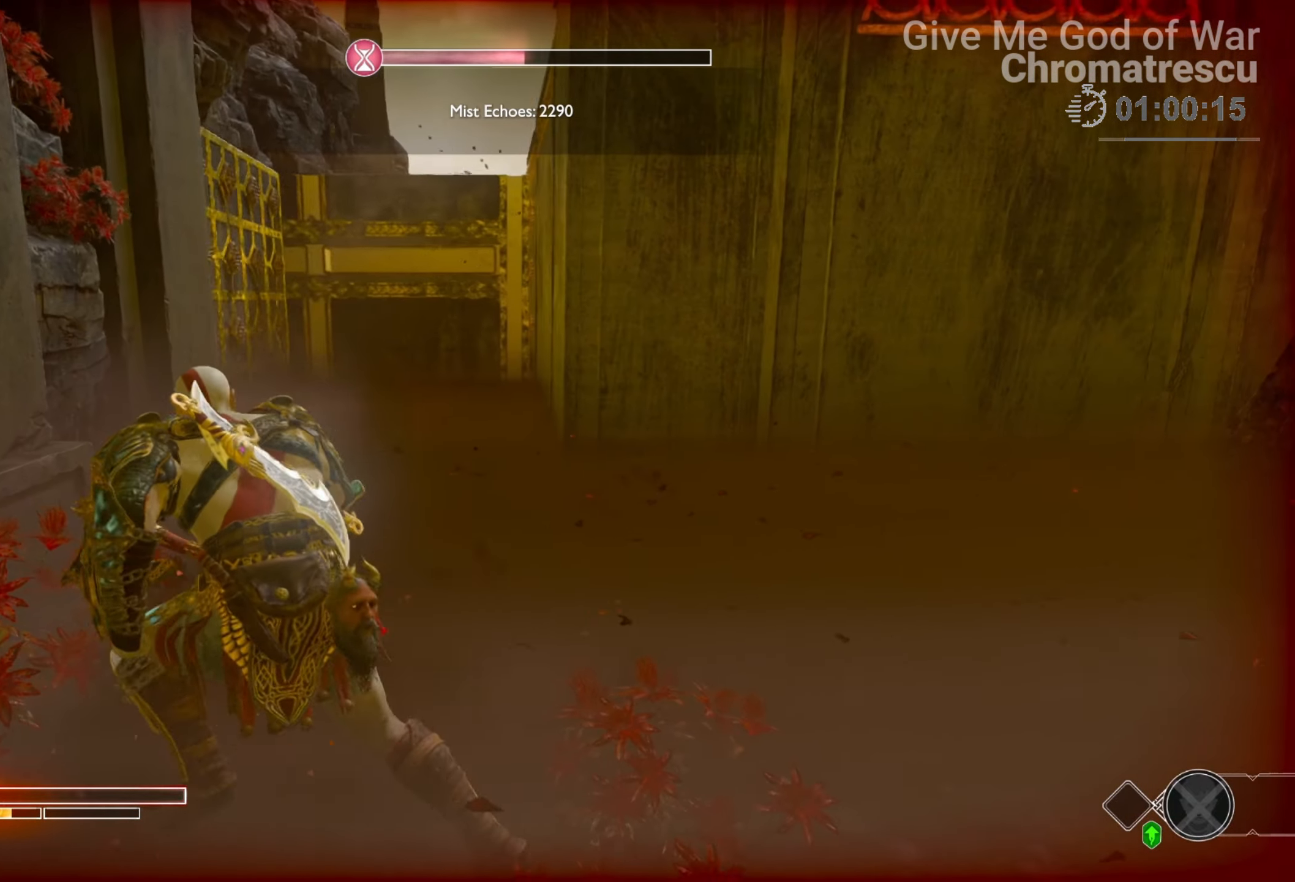
{"buttons": [], "left_stick": "up", "right_stick": "center", "events": [[169, "left_stick", "up-left"], [237, "L3", "down"], [237, "right_stick", "center"], [288, "left_stick", "up"], [322, "L3", "up"]]}
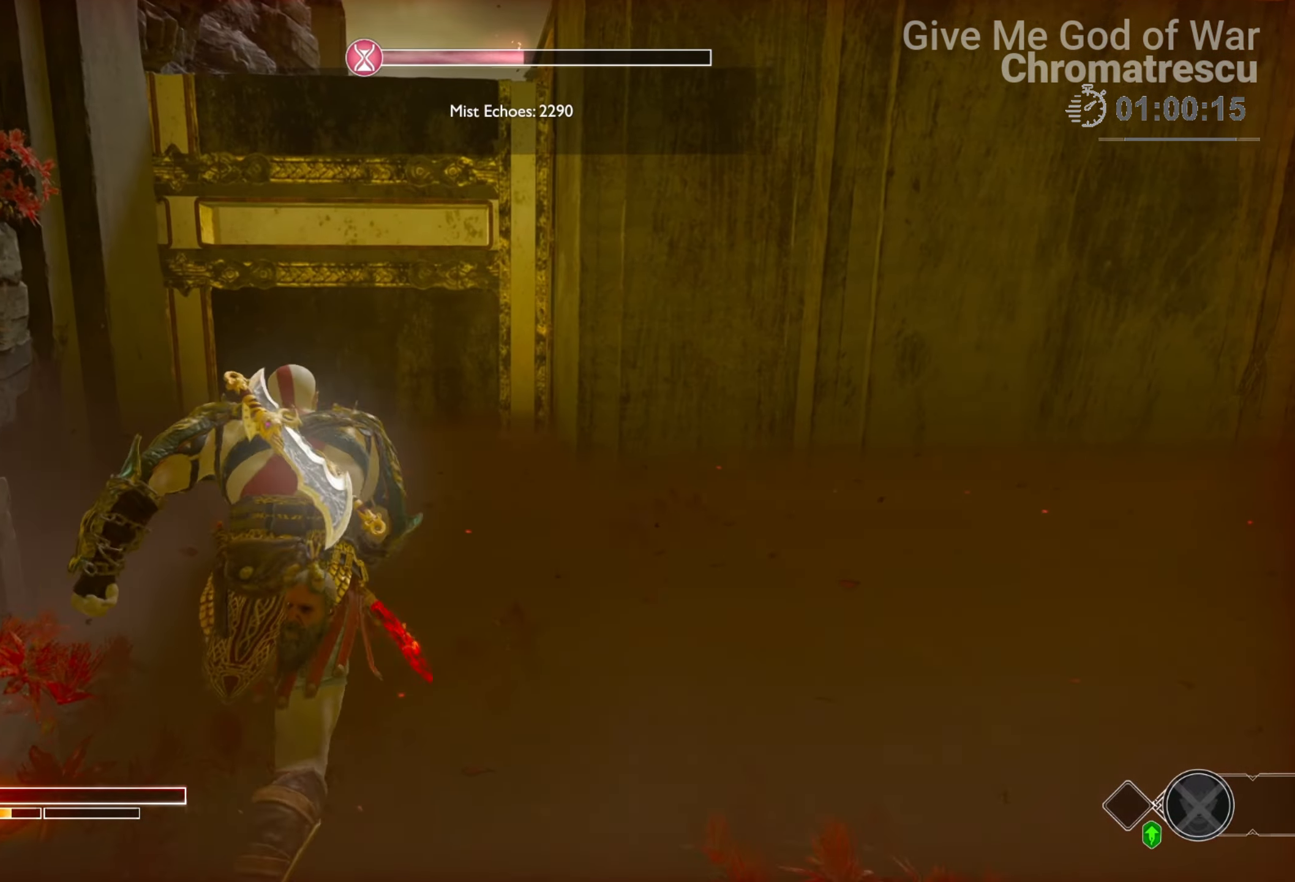
{"buttons": [], "left_stick": "center", "right_stick": "center", "events": [[51, "L3", "down"], [187, "L3", "up"], [288, "START", "down"], [305, "left_stick", "center"], [390, "START", "up"]]}
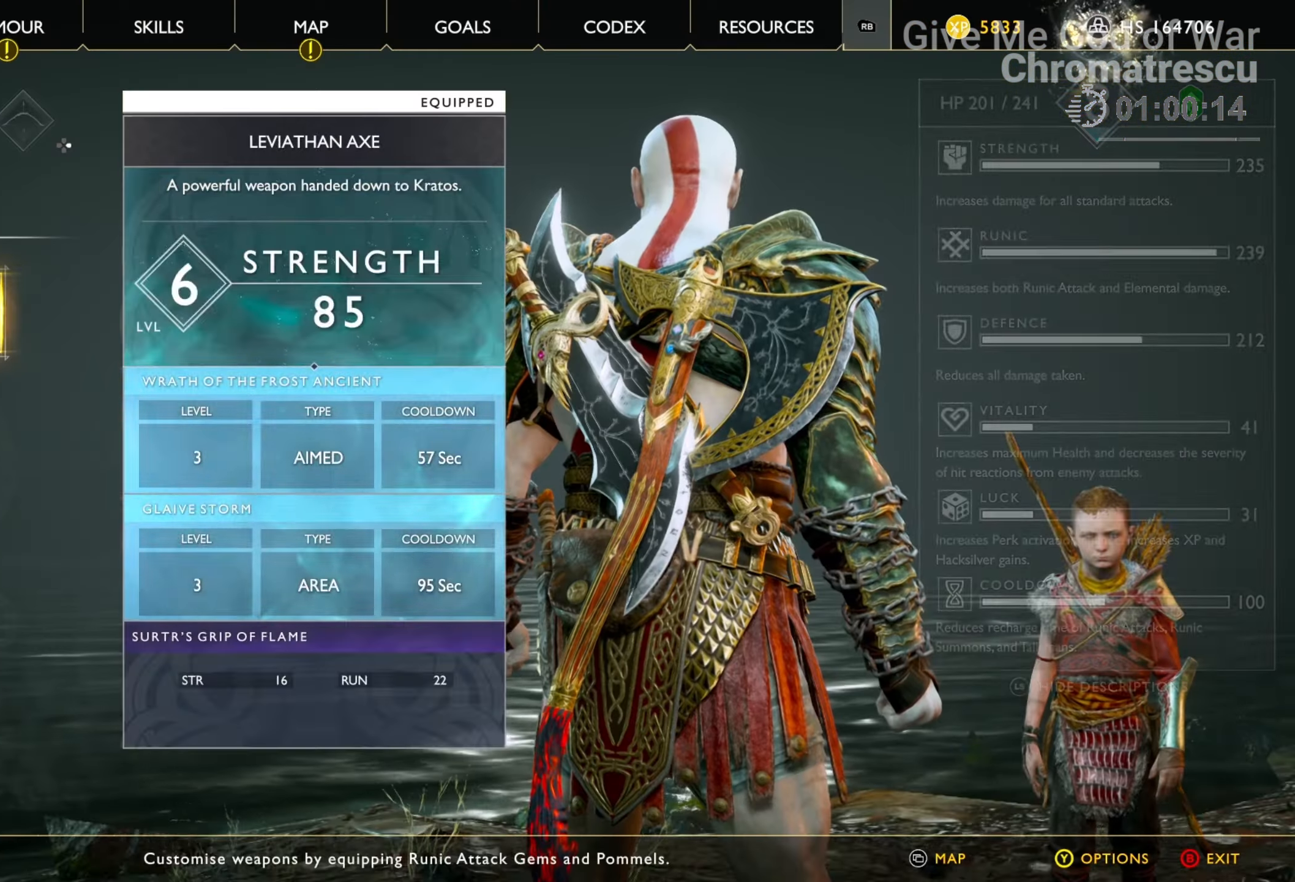
{"buttons": ["DPAD_UP"], "left_stick": "center", "right_stick": "center", "events": [[17, "DPAD_DOWN", "down"], [152, "DPAD_DOWN", "up"], [220, "CROSS", "down"], [322, "CROSS", "up"], [423, "DPAD_UP", "down"]]}
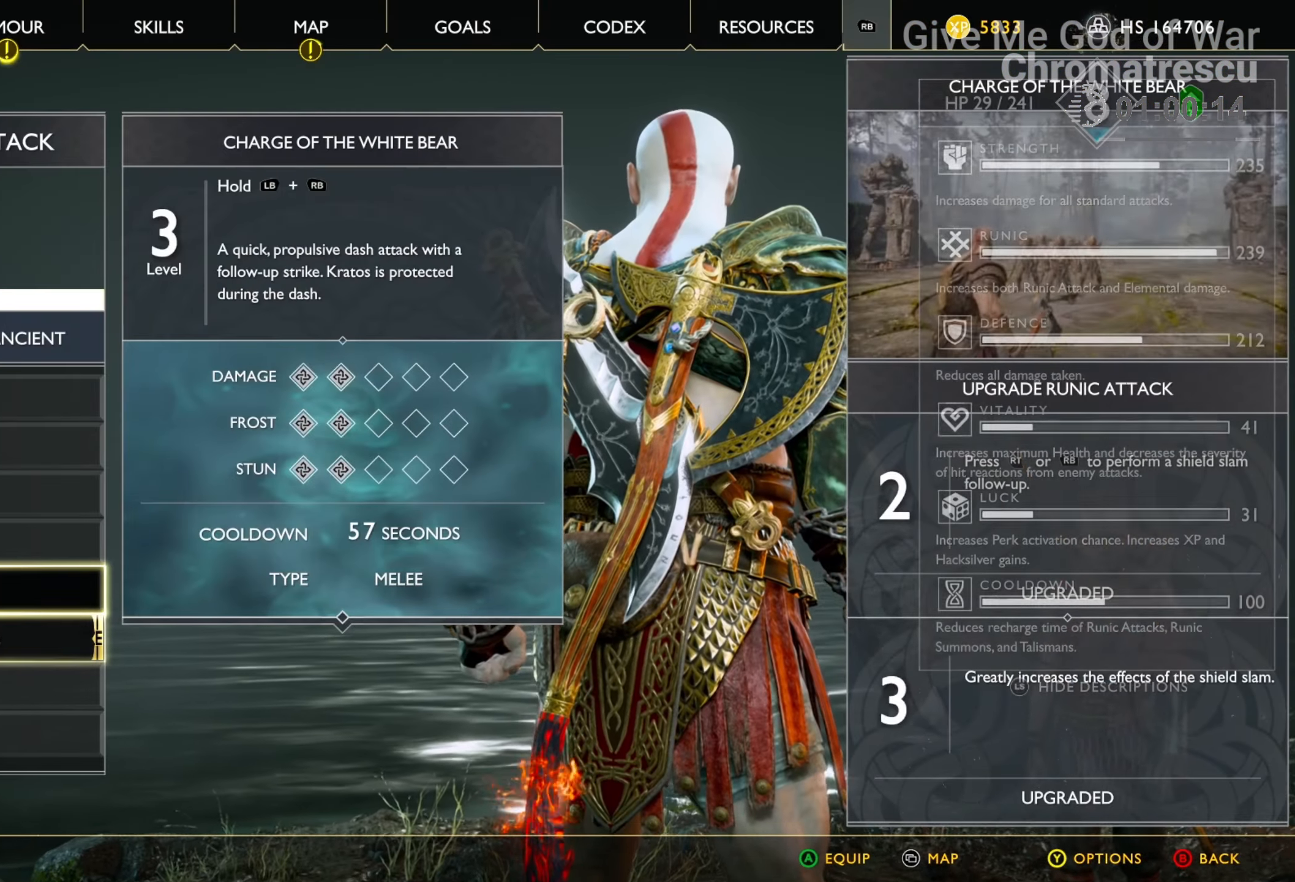
{"buttons": [], "left_stick": "center", "right_stick": "center", "events": [[51, "DPAD_UP", "up"], [203, "DPAD_UP", "down"], [271, "DPAD_UP", "up"], [373, "DPAD_DOWN", "down"], [475, "DPAD_DOWN", "up"]]}
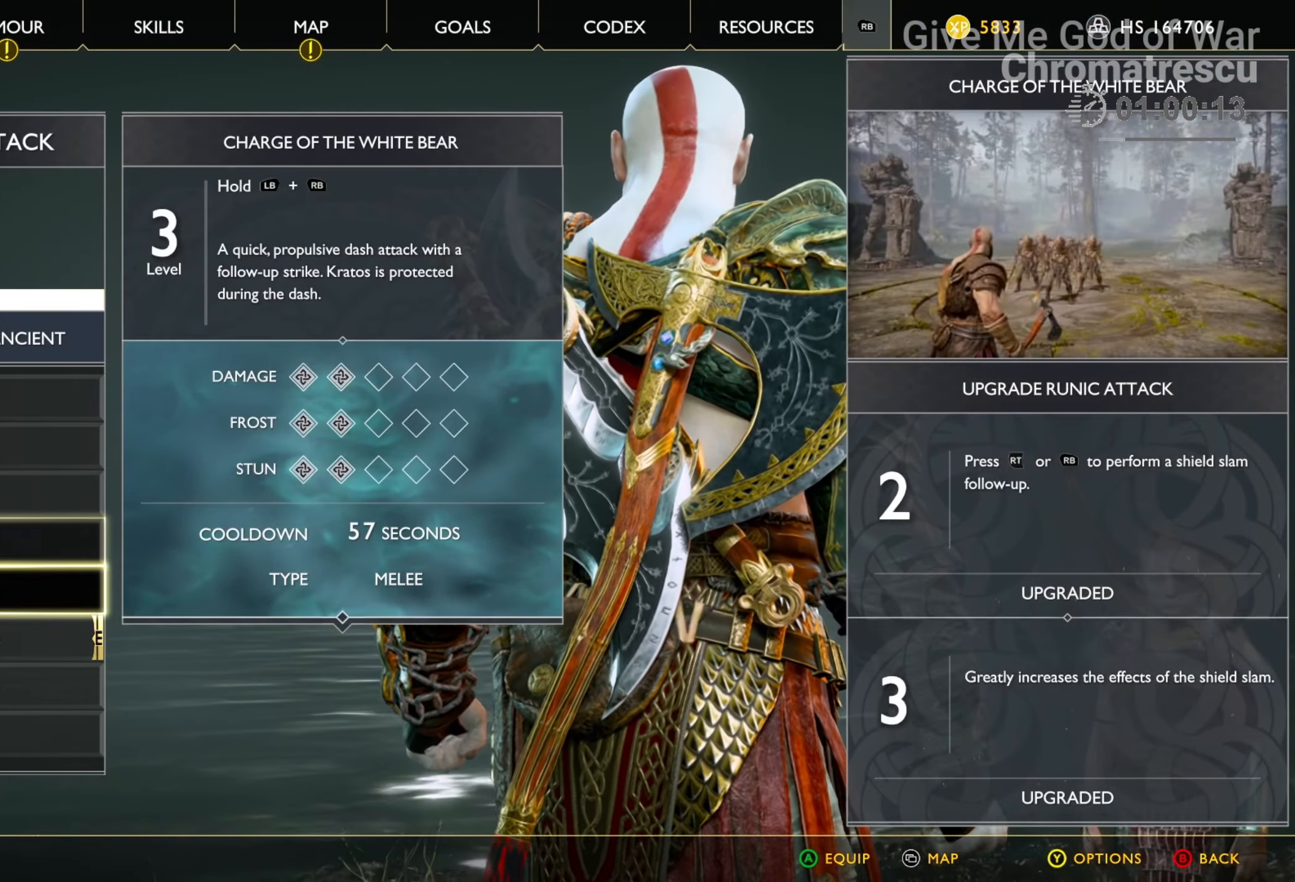
{"buttons": [], "left_stick": "center", "right_stick": "center", "events": [[67, "DPAD_DOWN", "down"], [118, "DPAD_DOWN", "up"], [186, "DPAD_DOWN", "down"], [305, "DPAD_DOWN", "up"], [373, "DPAD_DOWN", "down"], [474, "DPAD_DOWN", "up"]]}
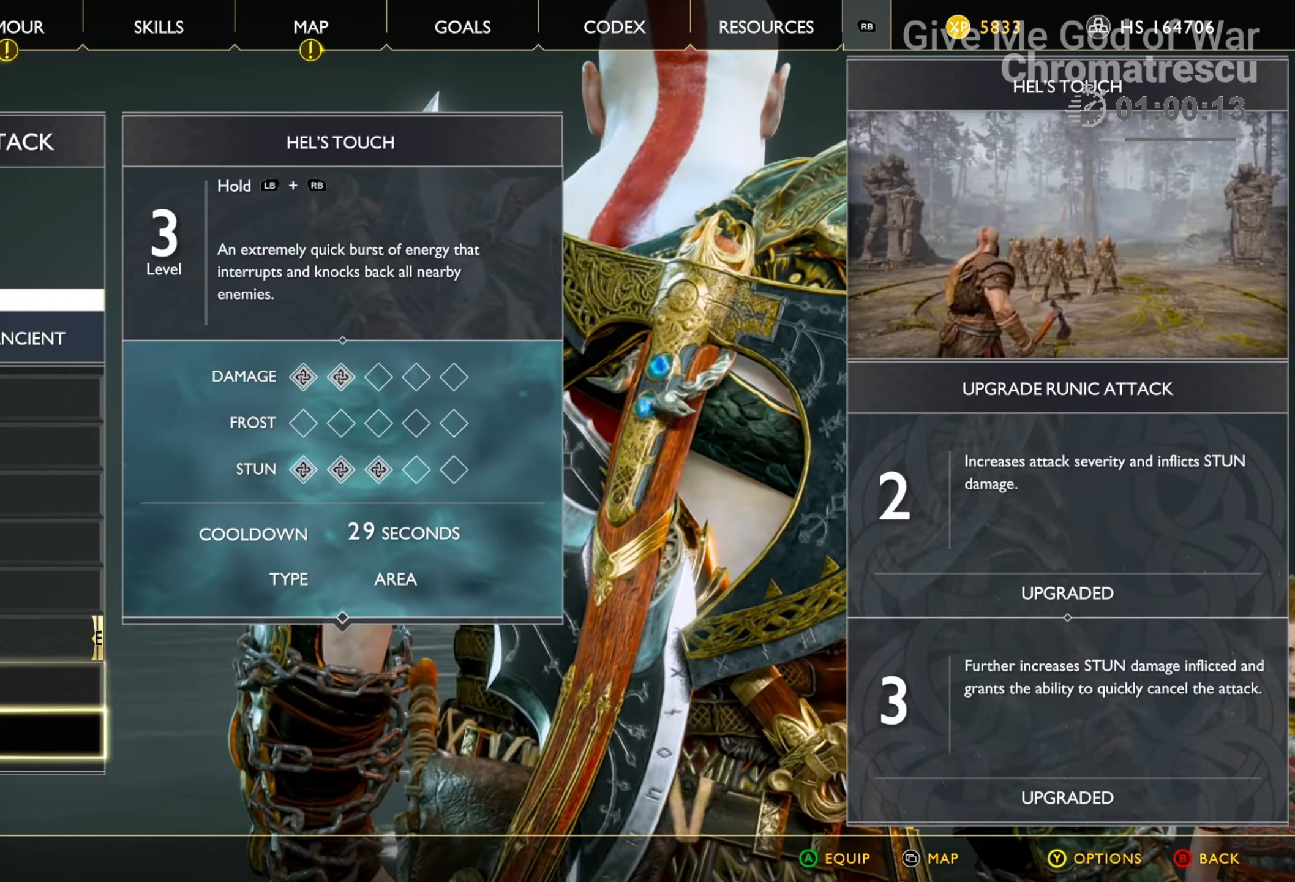
{"buttons": [], "left_stick": "center", "right_stick": "center", "events": [[17, "CROSS", "down"], [119, "CROSS", "up"], [220, "CIRCLE", "down"], [288, "CIRCLE", "up"], [407, "CIRCLE", "down"], [475, "CIRCLE", "up"]]}
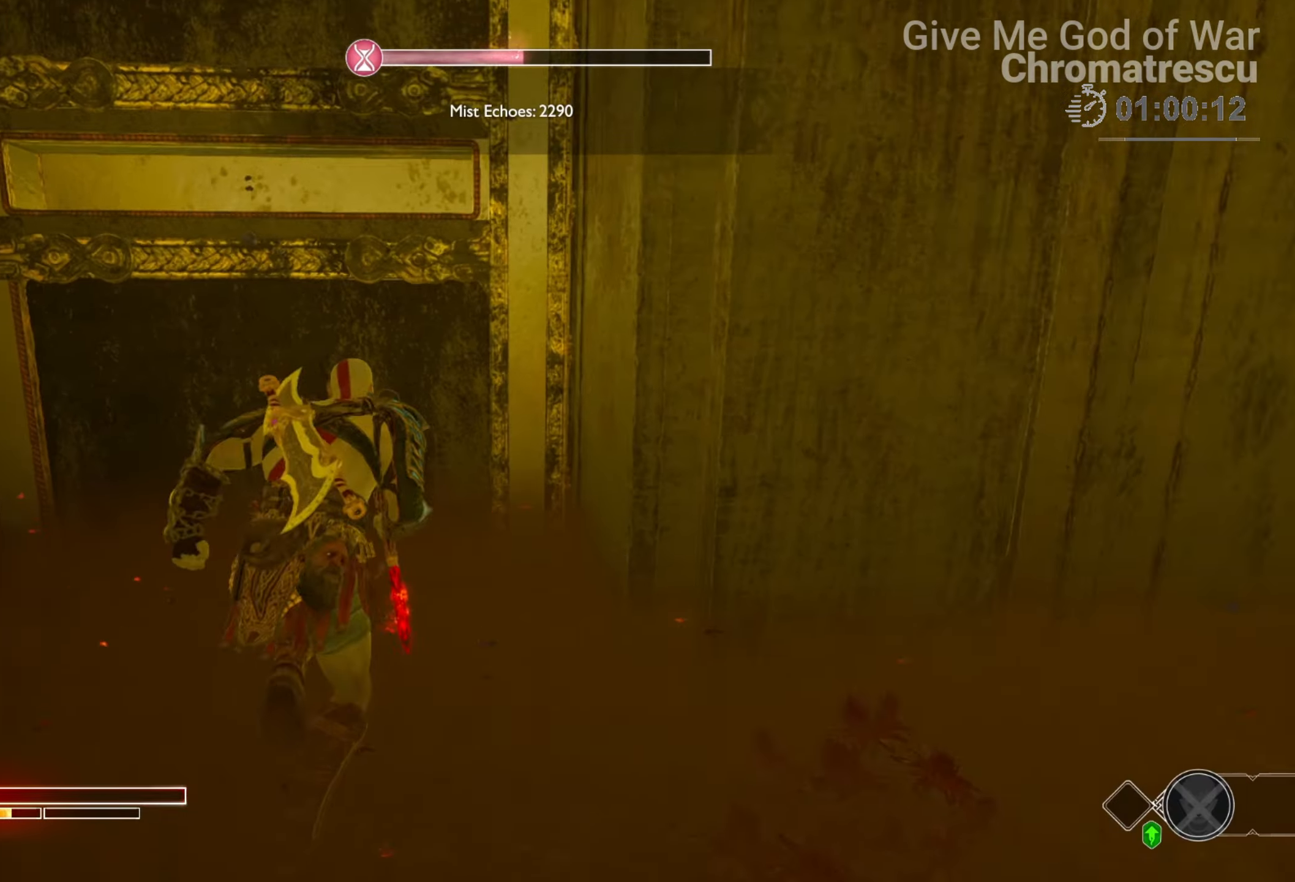
{"buttons": ["L3"], "left_stick": "up", "right_stick": "center", "events": [[17, "CIRCLE", "down"], [84, "CIRCLE", "up"], [101, "left_stick", "up"], [135, "L3", "down"], [305, "L3", "up"], [373, "L3", "down"]]}
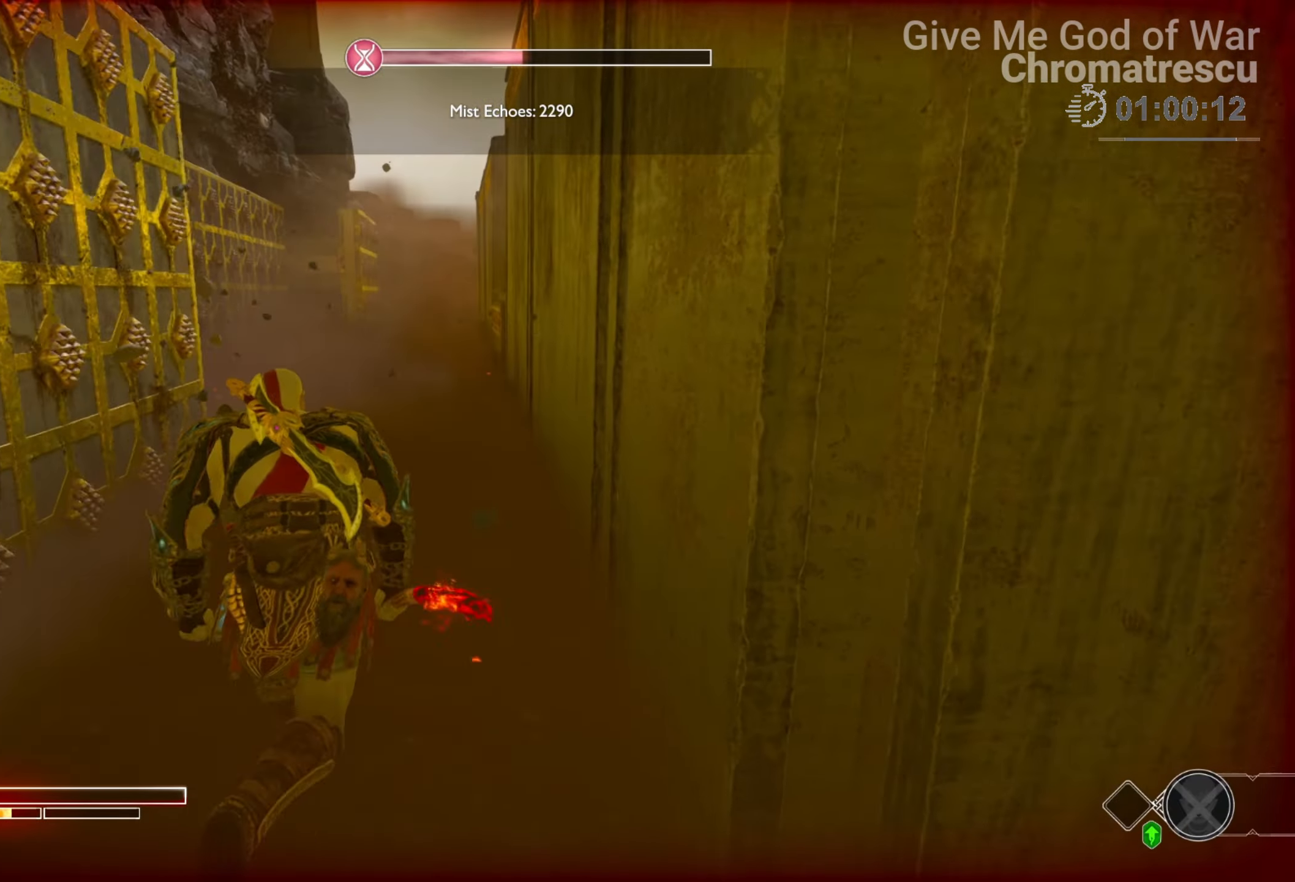
{"buttons": ["L3"], "left_stick": "up", "right_stick": "center", "events": [[34, "L3", "up"], [102, "L3", "down"], [204, "L3", "up"], [305, "L3", "down"], [407, "L3", "up"], [475, "L3", "down"]]}
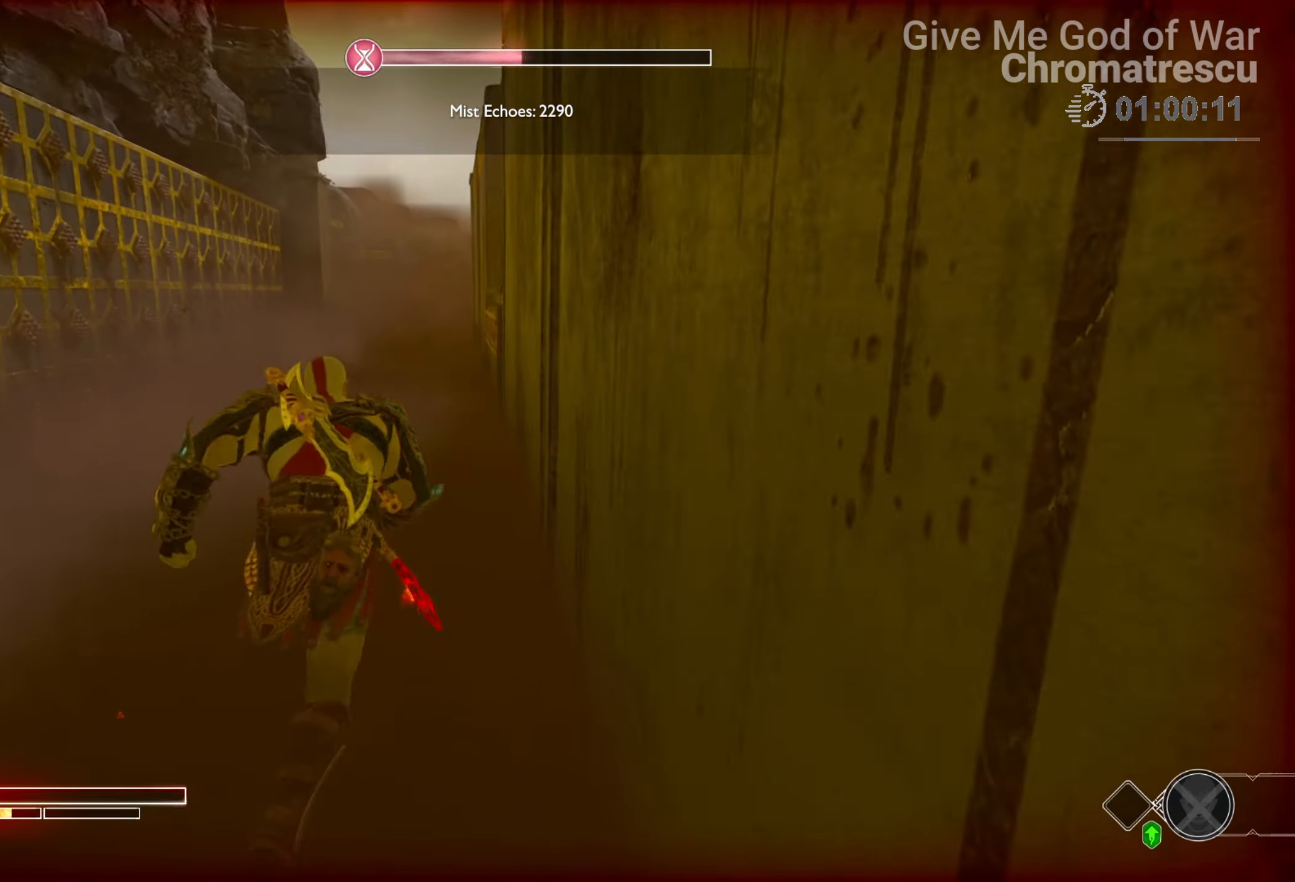
{"buttons": ["L3"], "left_stick": "up-left", "right_stick": "right", "events": [[67, "right_stick", "right"], [118, "L3", "up"], [118, "left_stick", "up-left"], [220, "L3", "down"], [373, "L3", "up"], [474, "L3", "down"]]}